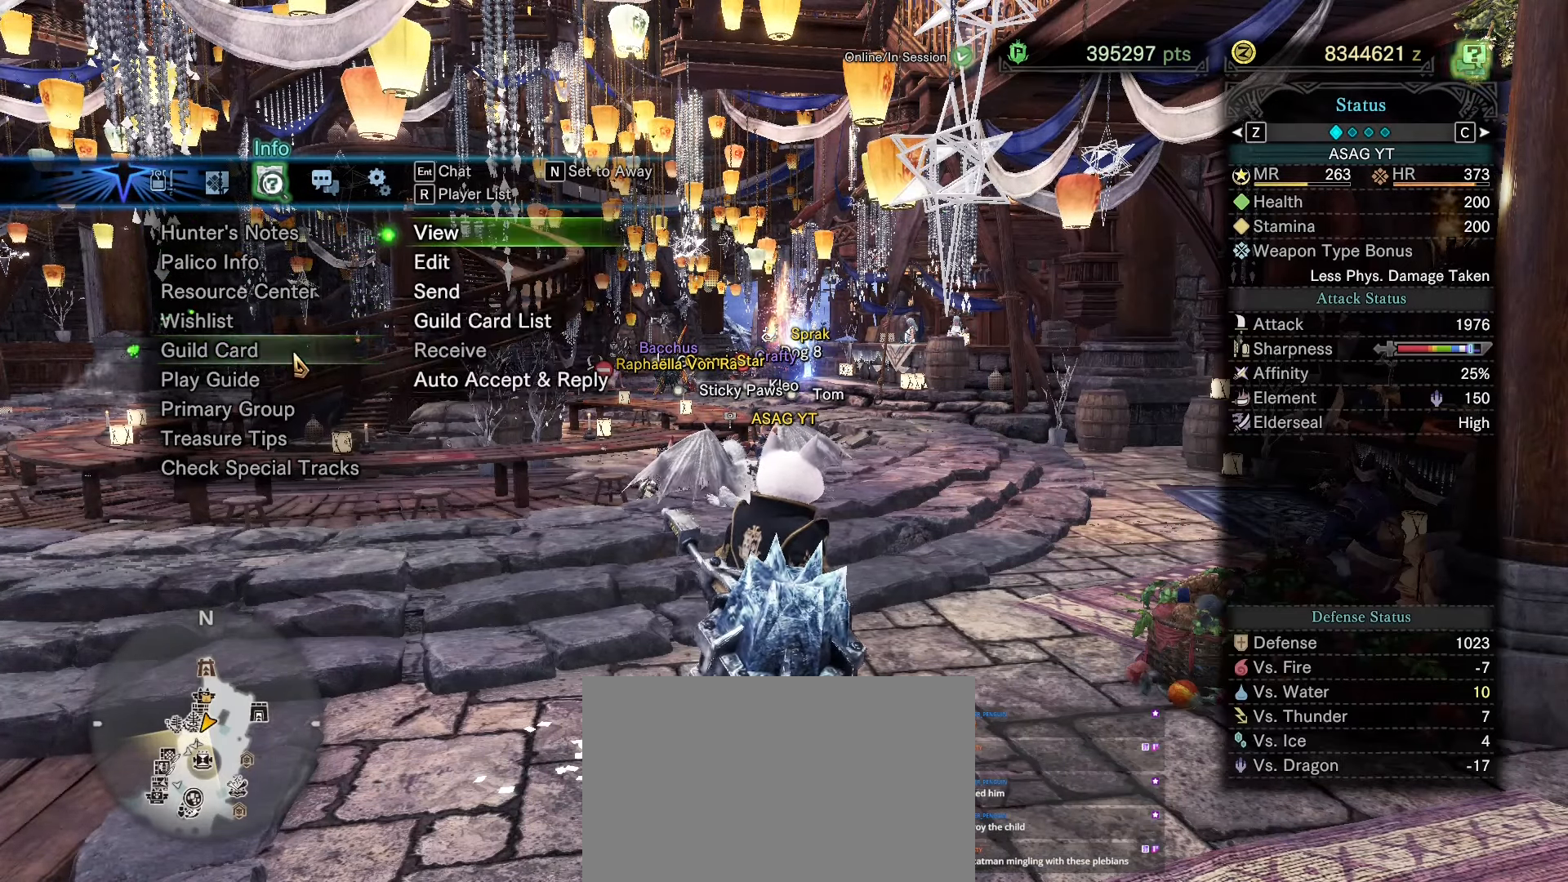
Gameplay with keyboard and mouse; each line is a JSON object with the keys and mouse buttons held at the frame after it. "events" lists presses ("down") and releases ("up") of "1", "2", "3", "4", "5", "a", "alt", "c", "caps_lock", "ctrl", "d", "e", "f", "g", "q", "r", "s", "shift", "space", "t", "tab", "v", "w", "x", "z", "mouse_left", "mouse_wheel" and "mouse_right" between this image and that frame as [ms after this image, input, new state], when the widget could be followed in between. "mouse_left", "mouse_wheel", "mouse_right" = the "left", "wheel", "right" buttons of the "mouse" list. No other keys are recorded. "wheel" means that the mouse wheel is clicked or scrolled. Not read: mouse_move.
{"keys": [], "mouse": [], "events": []}
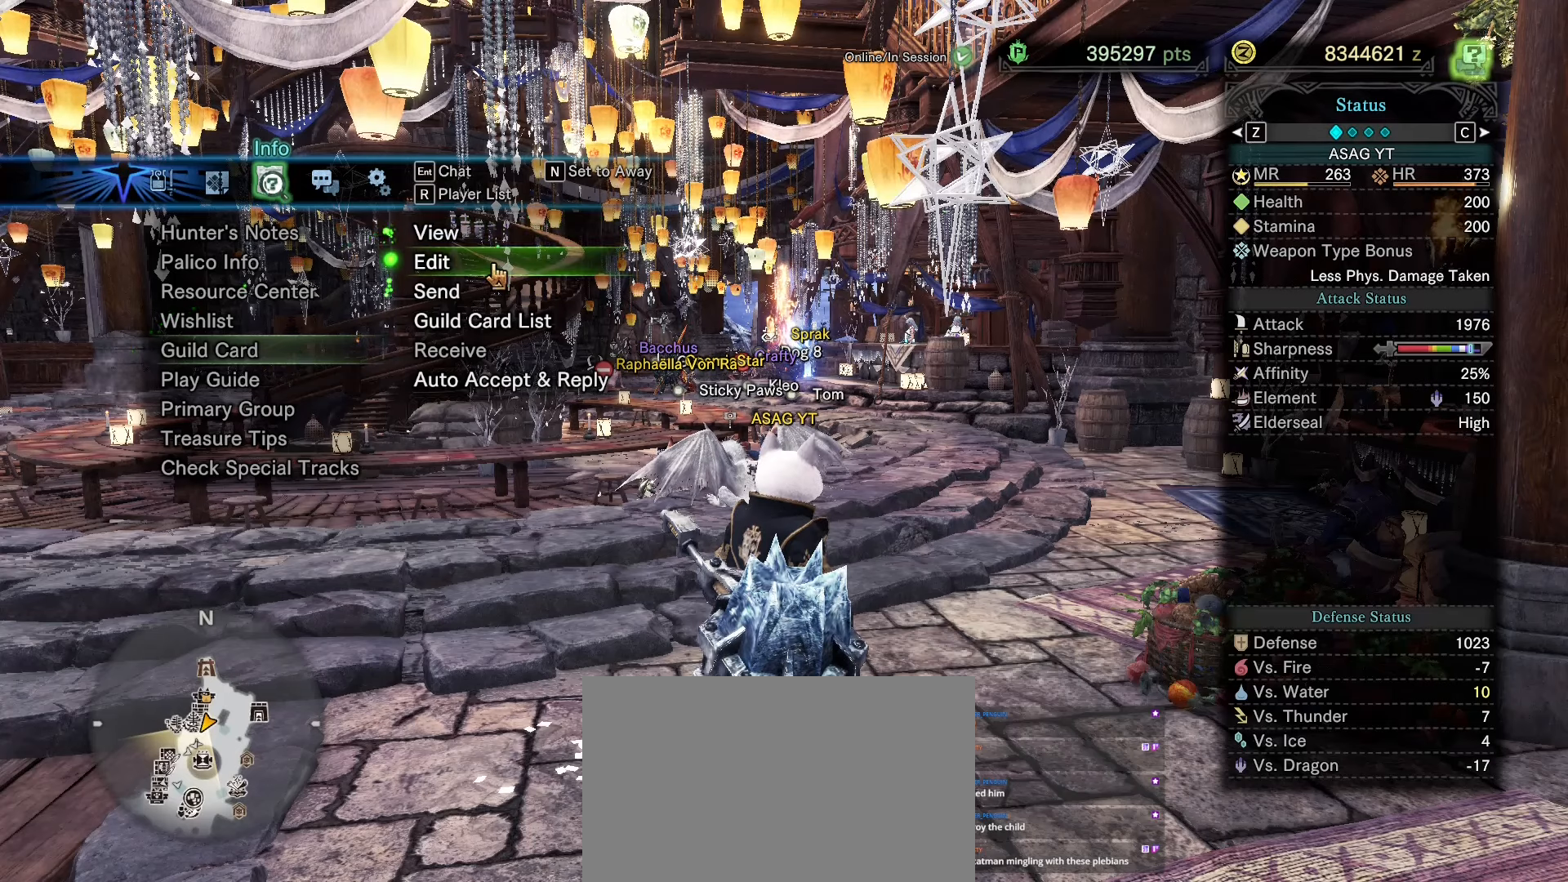
{"keys": [], "mouse": [], "events": [[284, "mouse_left", "down"], [384, "mouse_left", "up"]]}
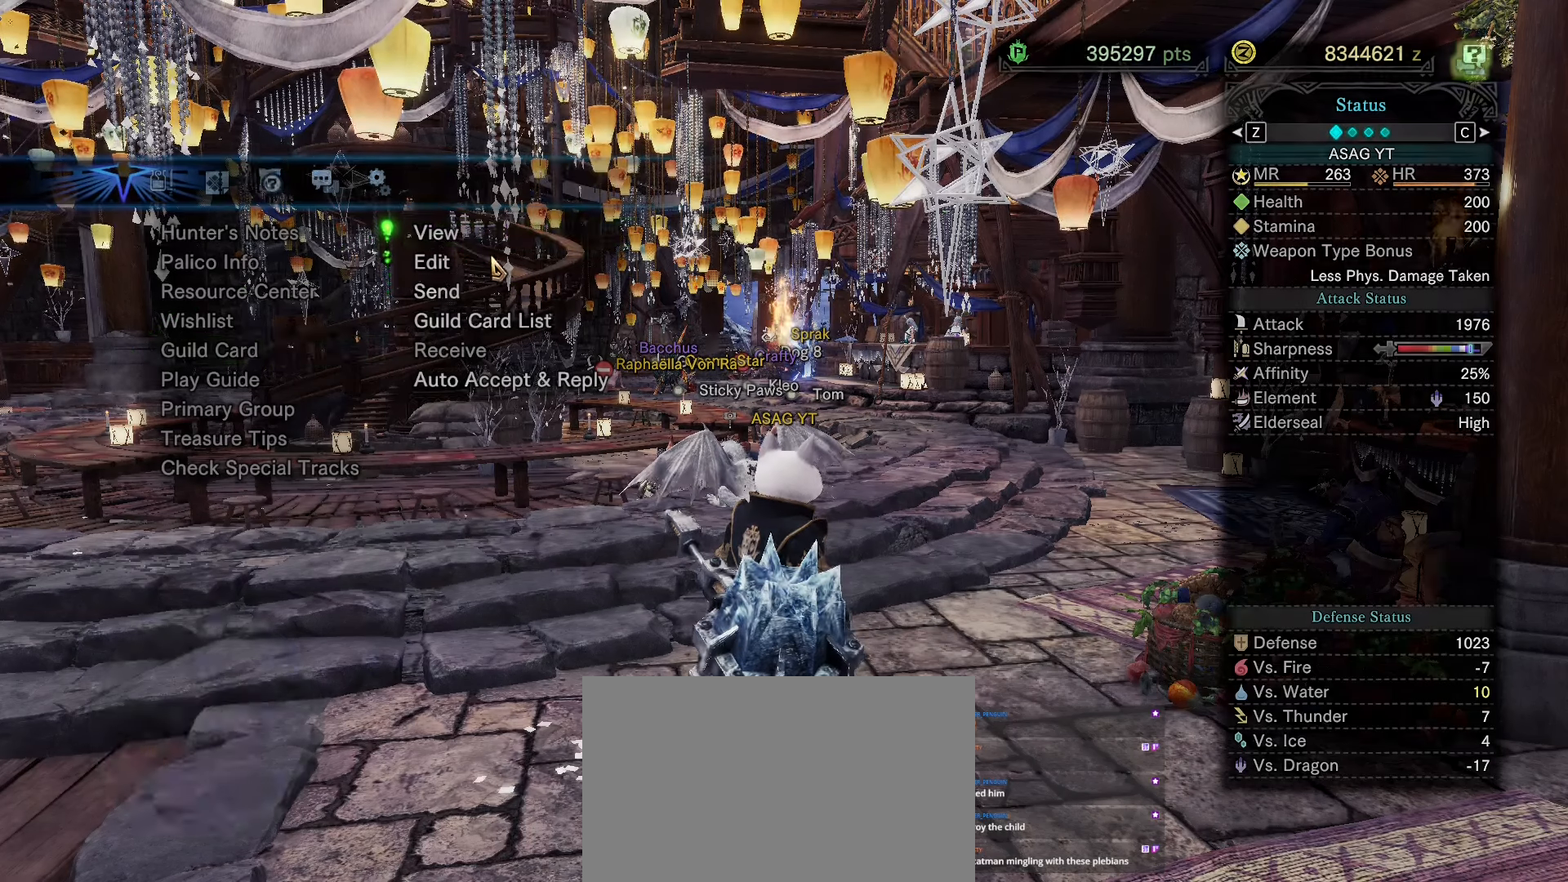
{"keys": [], "mouse": []}
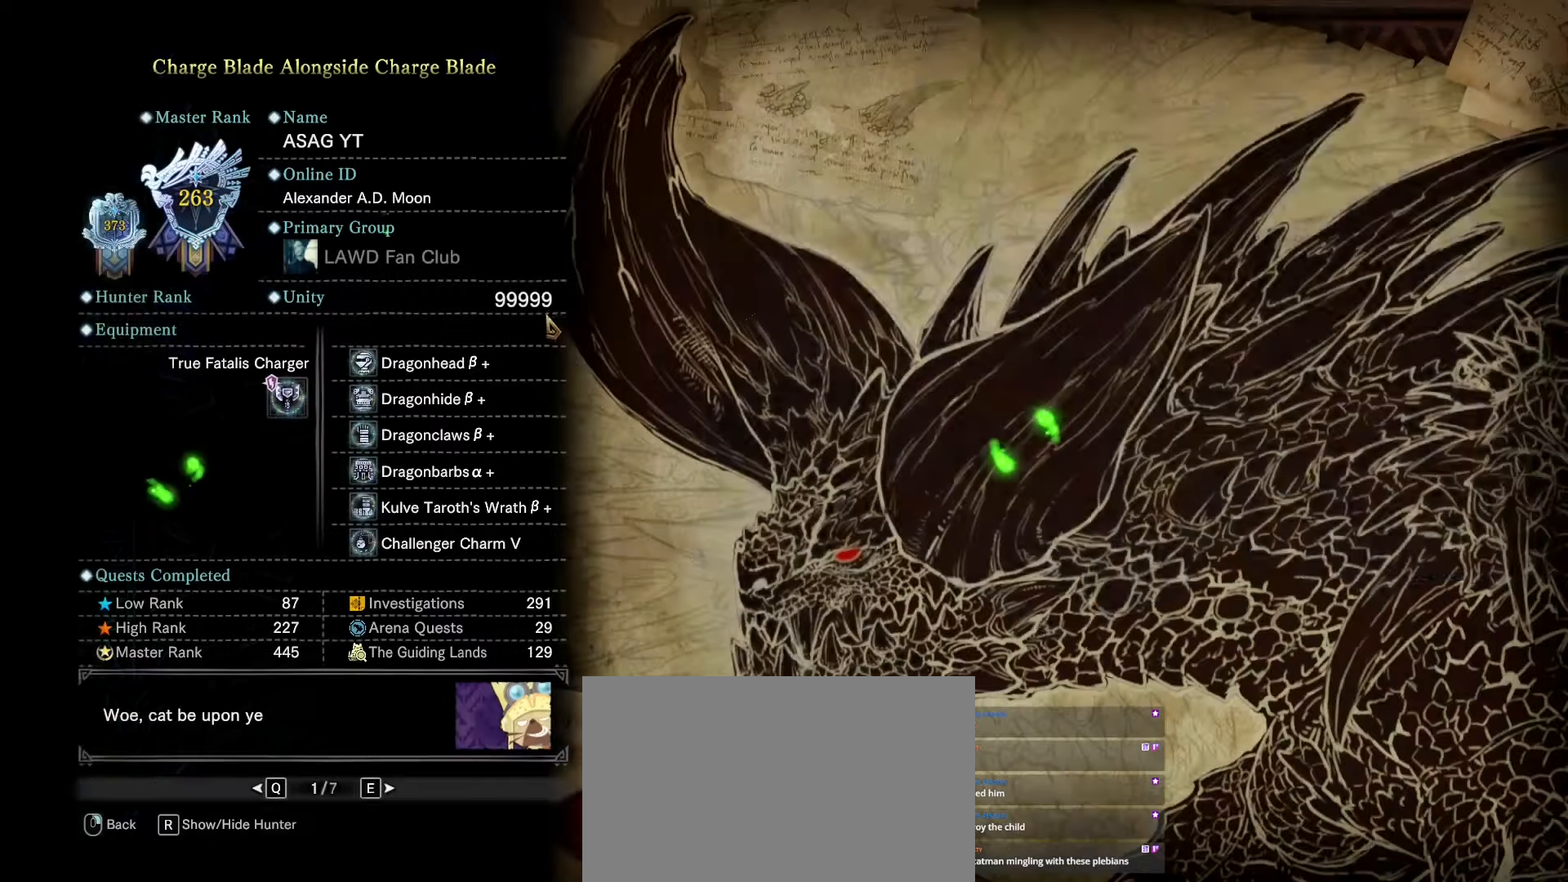
{"keys": [], "mouse": [], "events": []}
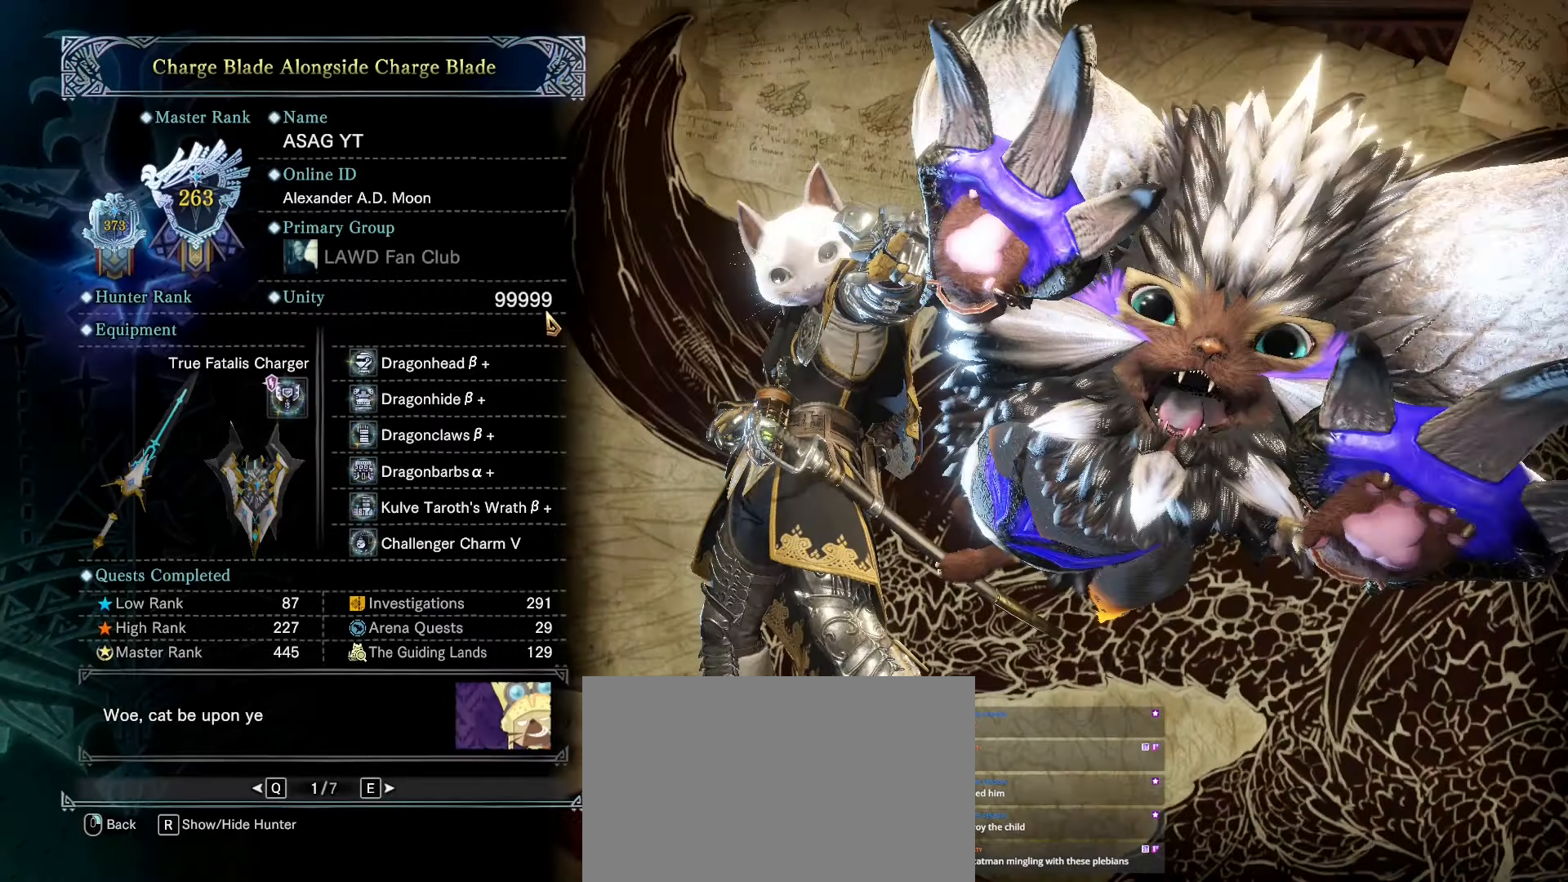
{"keys": [], "mouse": [], "events": [[150, "e", "down"], [200, "e", "up"], [283, "e", "down"], [333, "e", "up"]]}
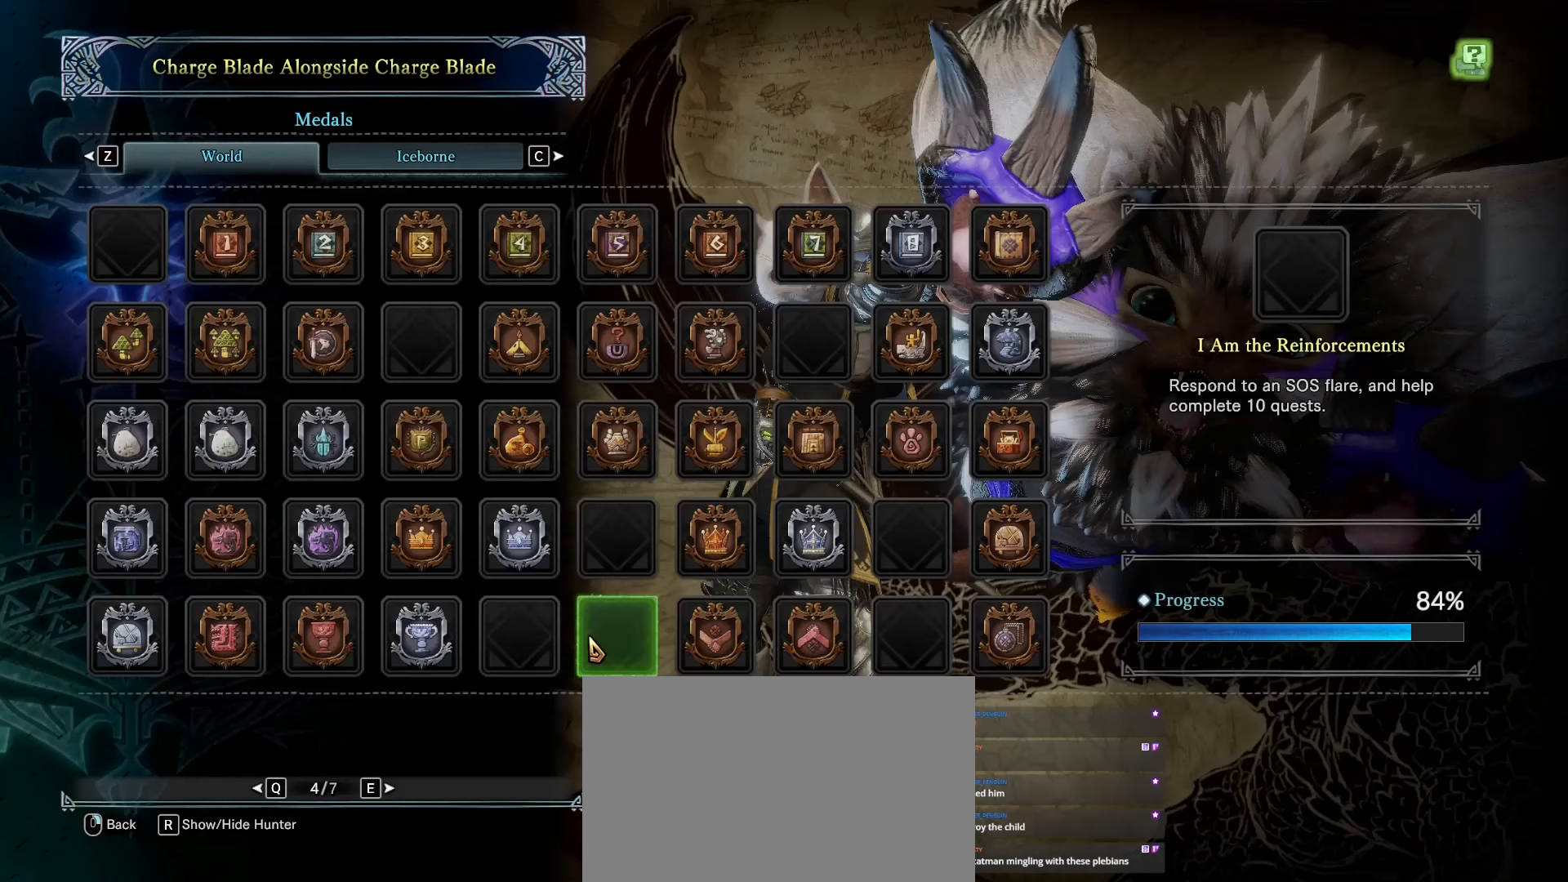
{"keys": [], "mouse": [], "events": []}
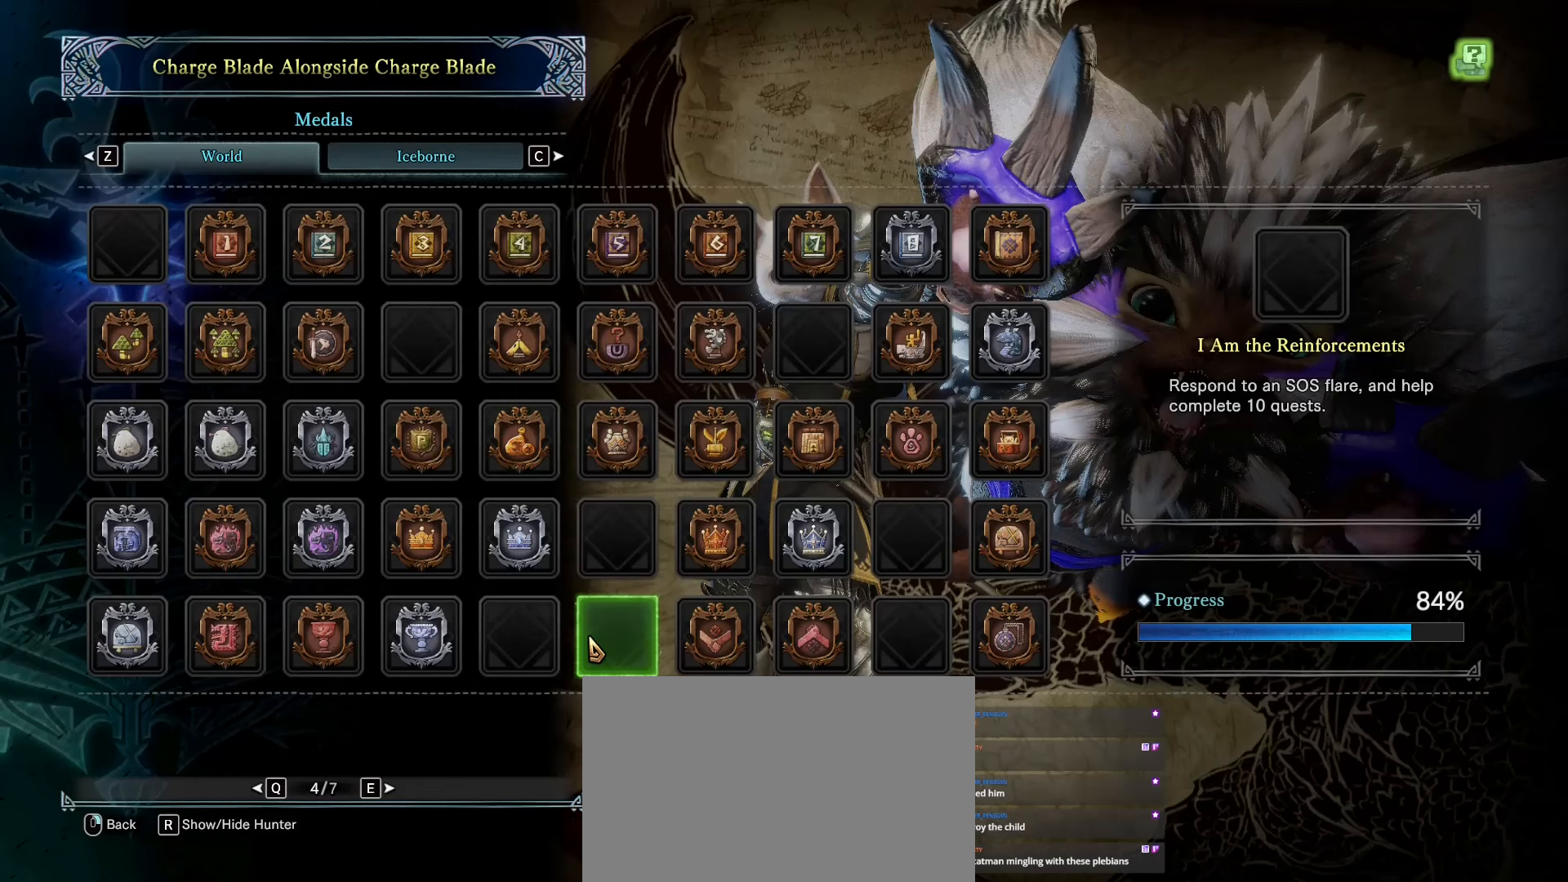
{"keys": [], "mouse": [], "events": []}
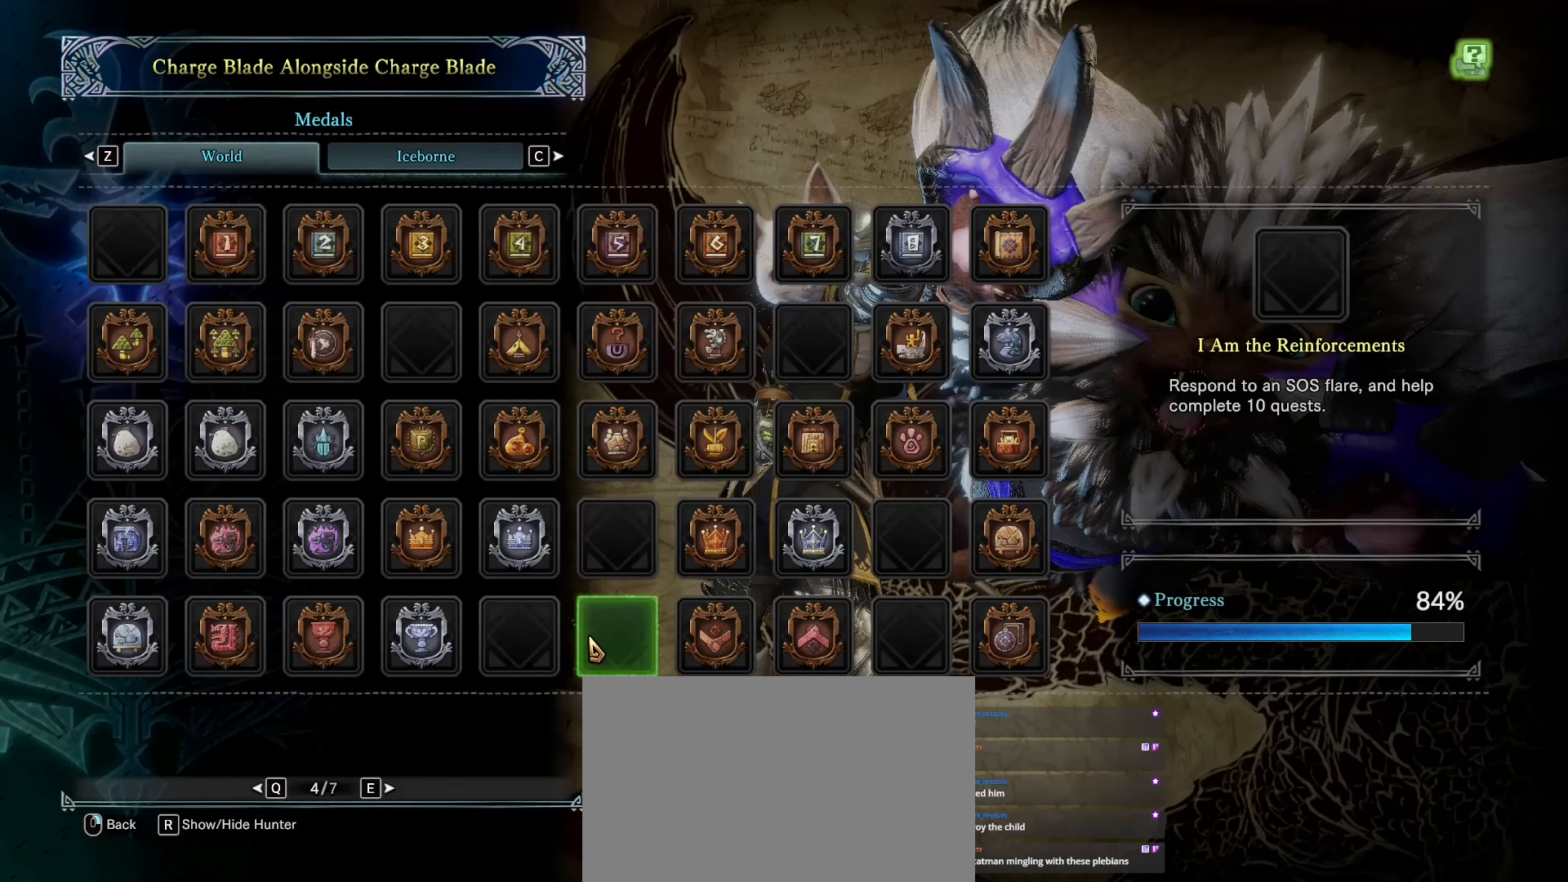
{"keys": [], "mouse": [], "events": []}
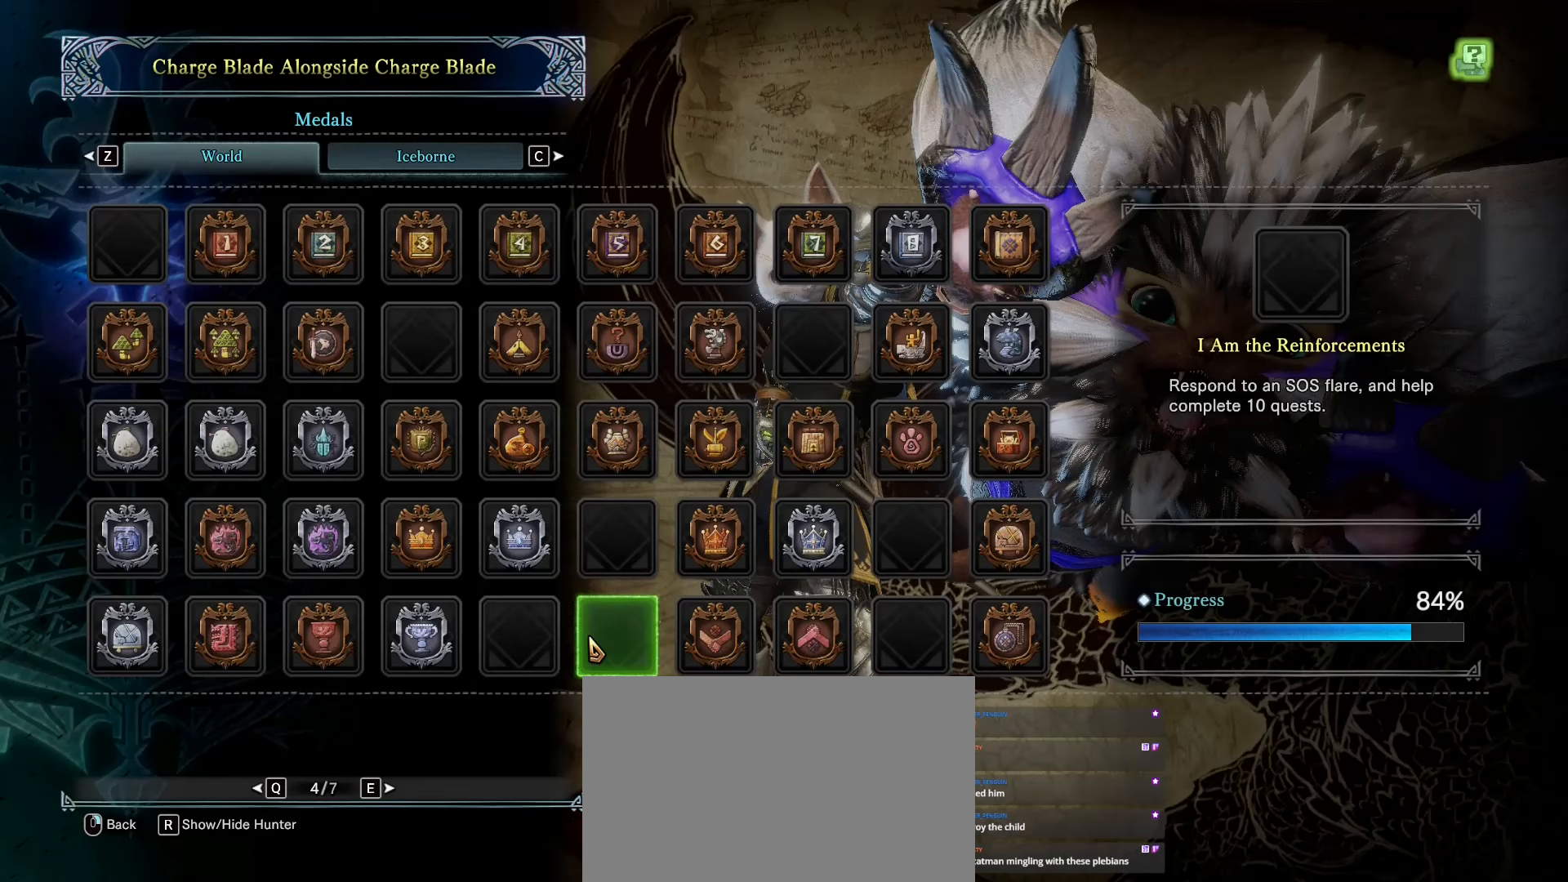
{"keys": [], "mouse": [], "events": []}
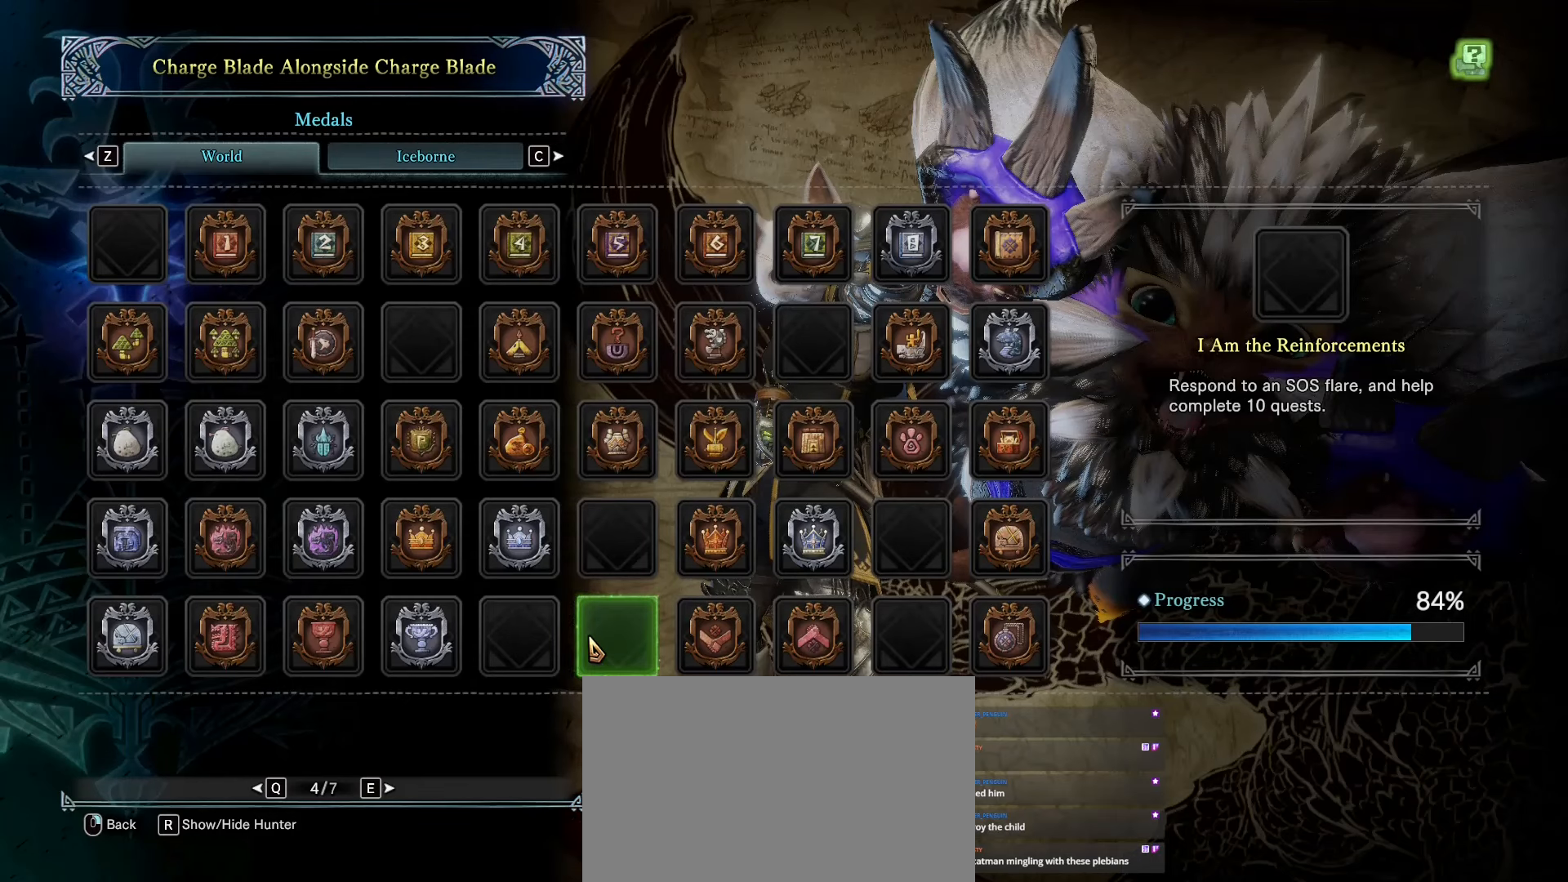
{"keys": [], "mouse": [], "events": []}
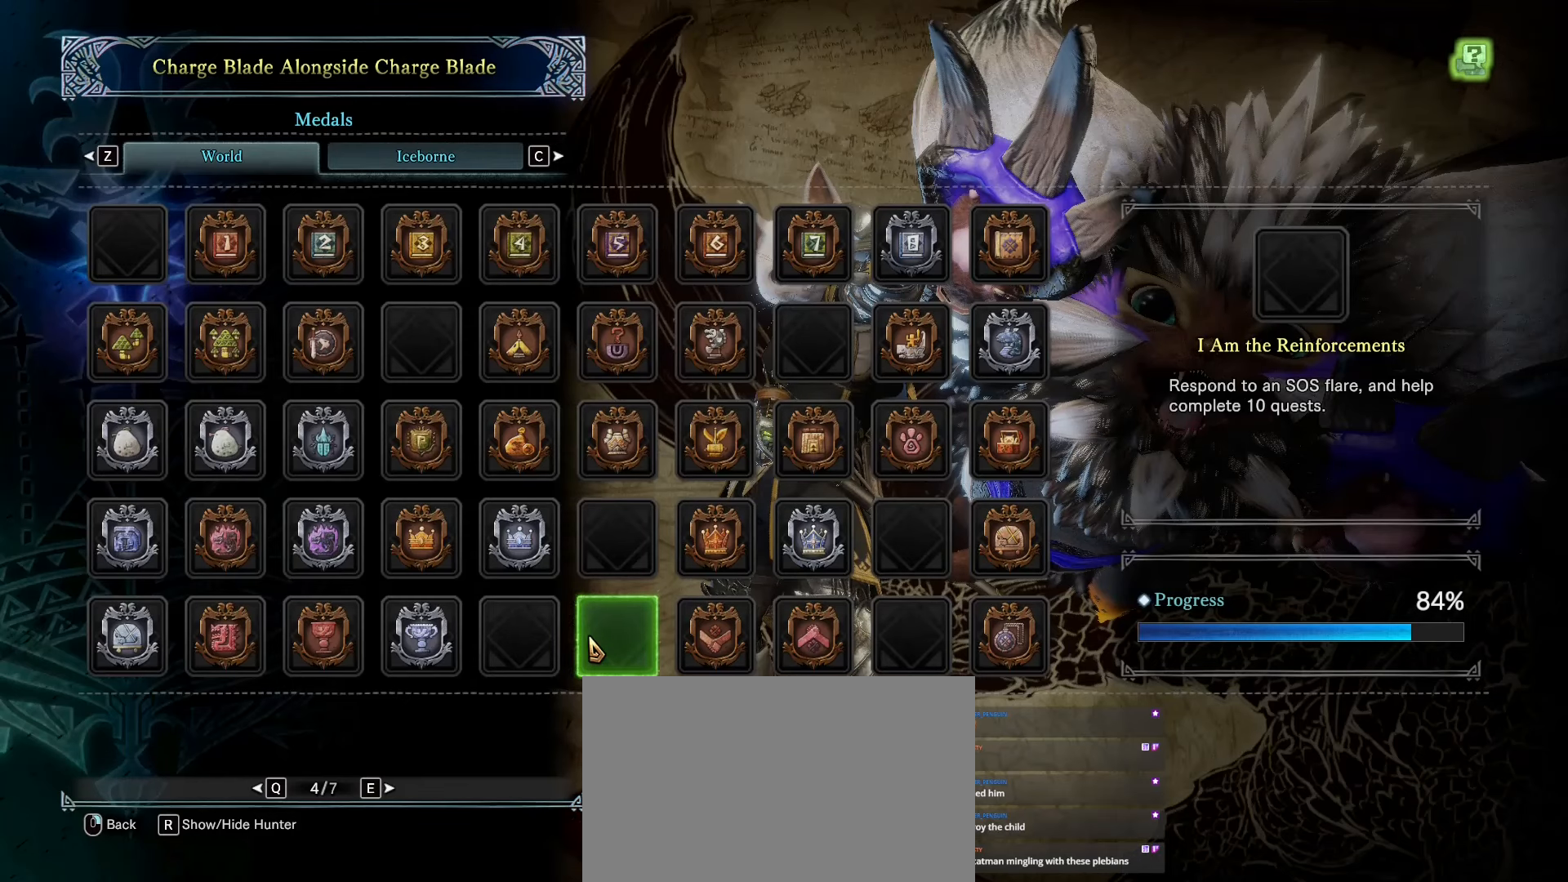
{"keys": [], "mouse": [], "events": []}
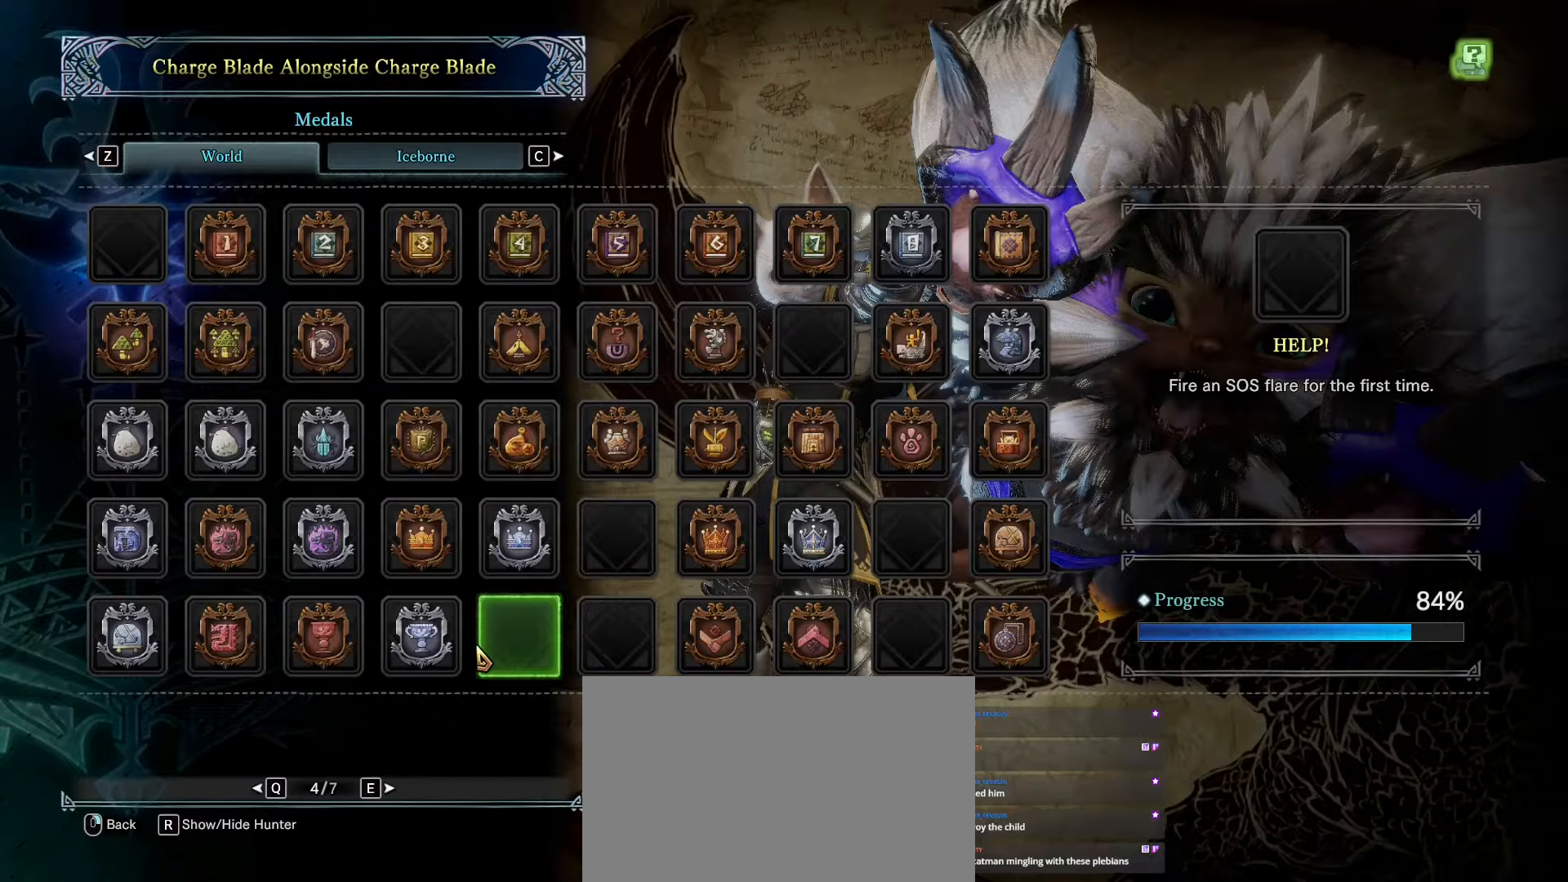
{"keys": [], "mouse": [], "events": []}
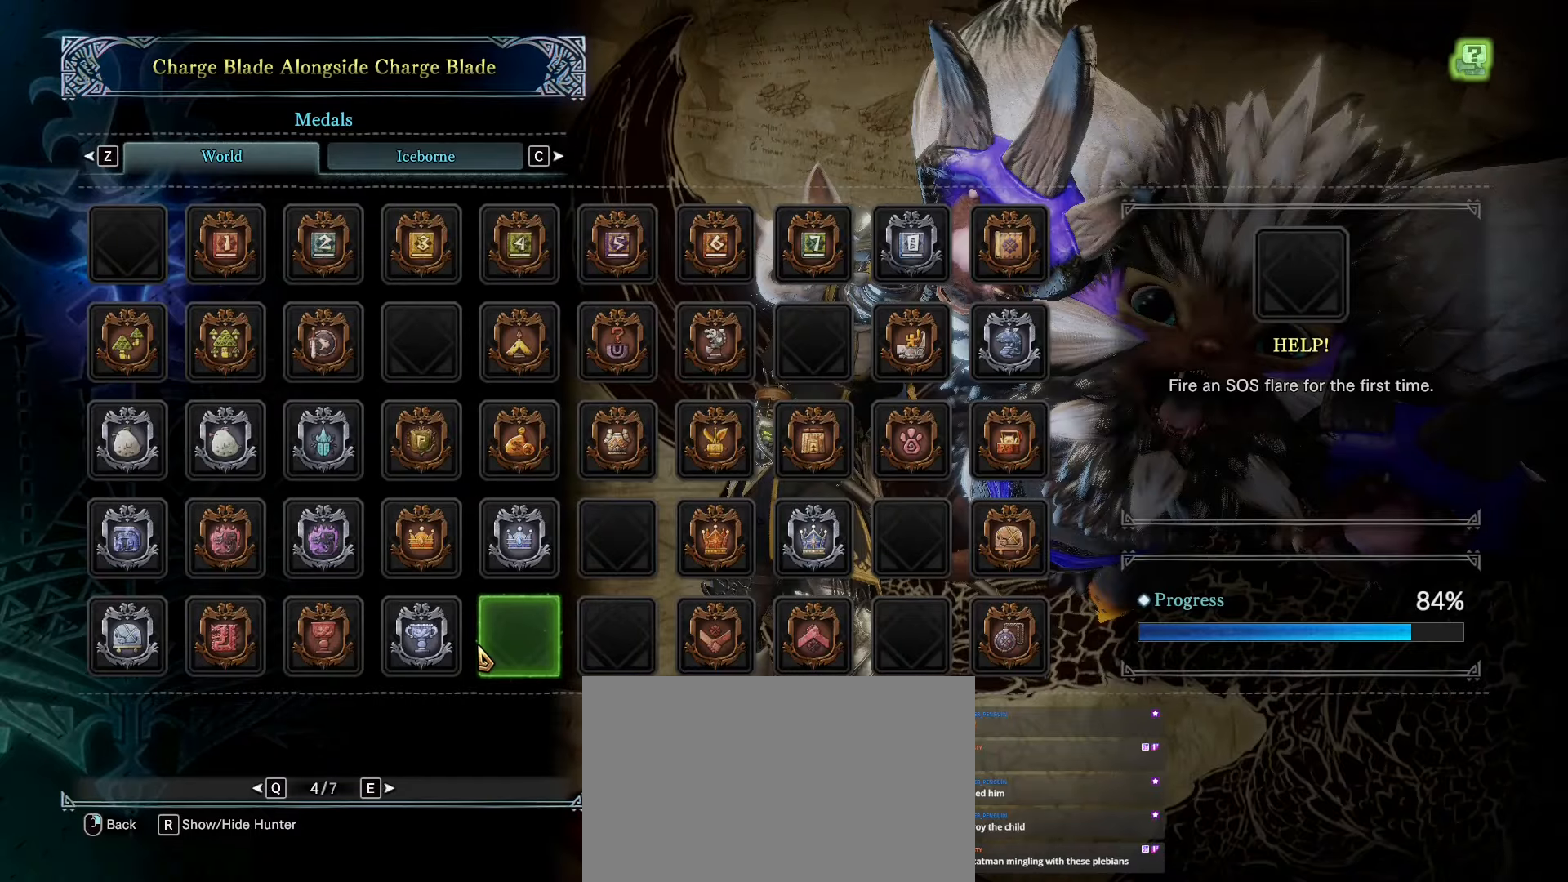
{"keys": ["shift", "w"], "mouse": [], "events": [[267, "shift", "down"], [267, "w", "down"]]}
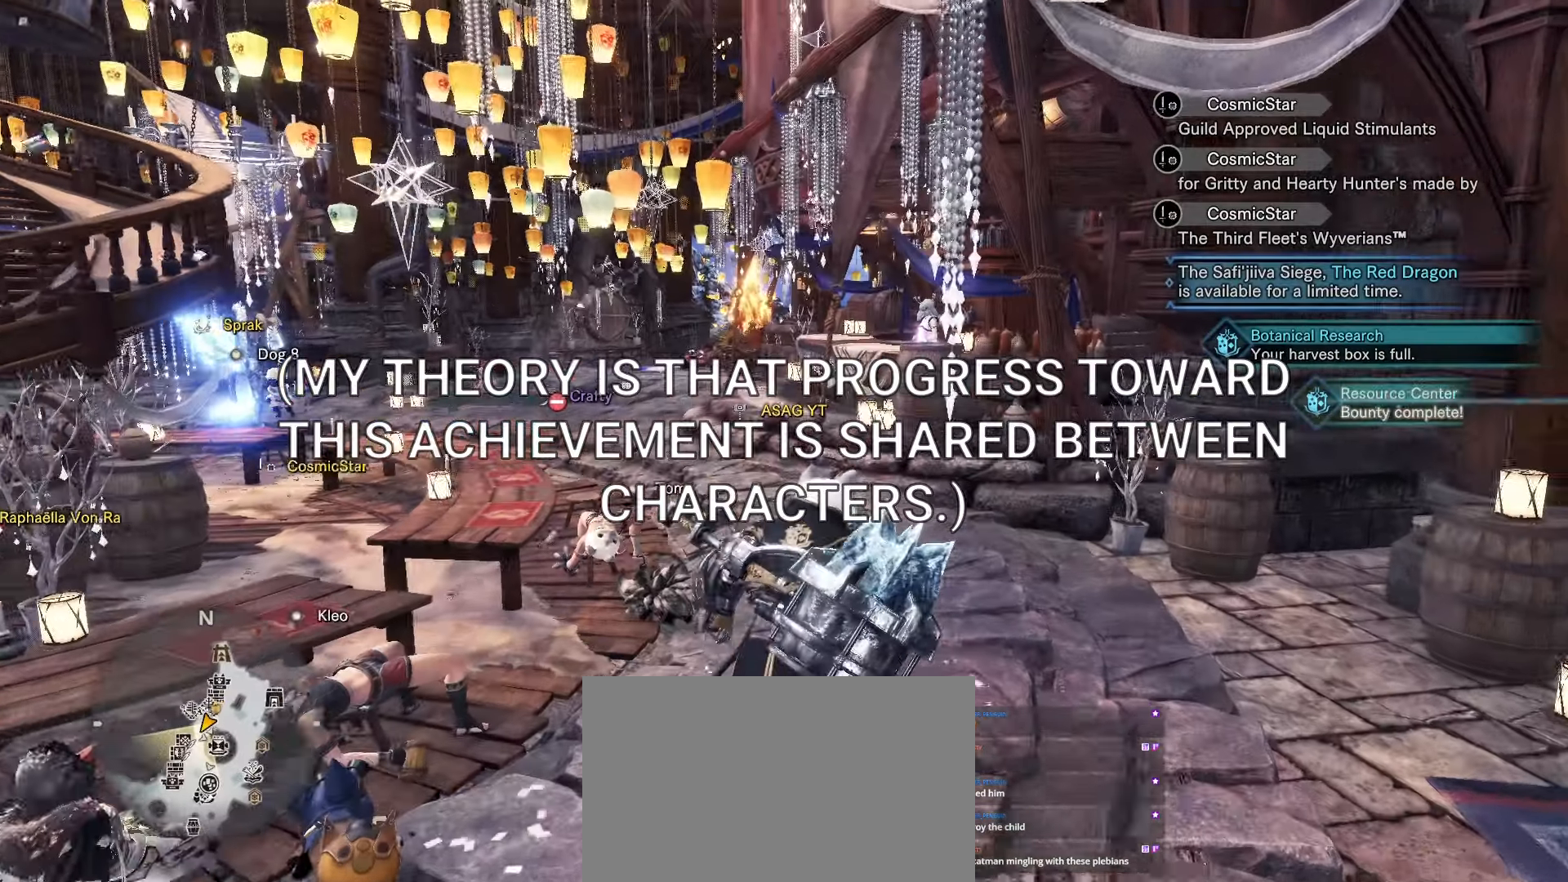
{"keys": ["shift", "w"], "mouse": [], "events": []}
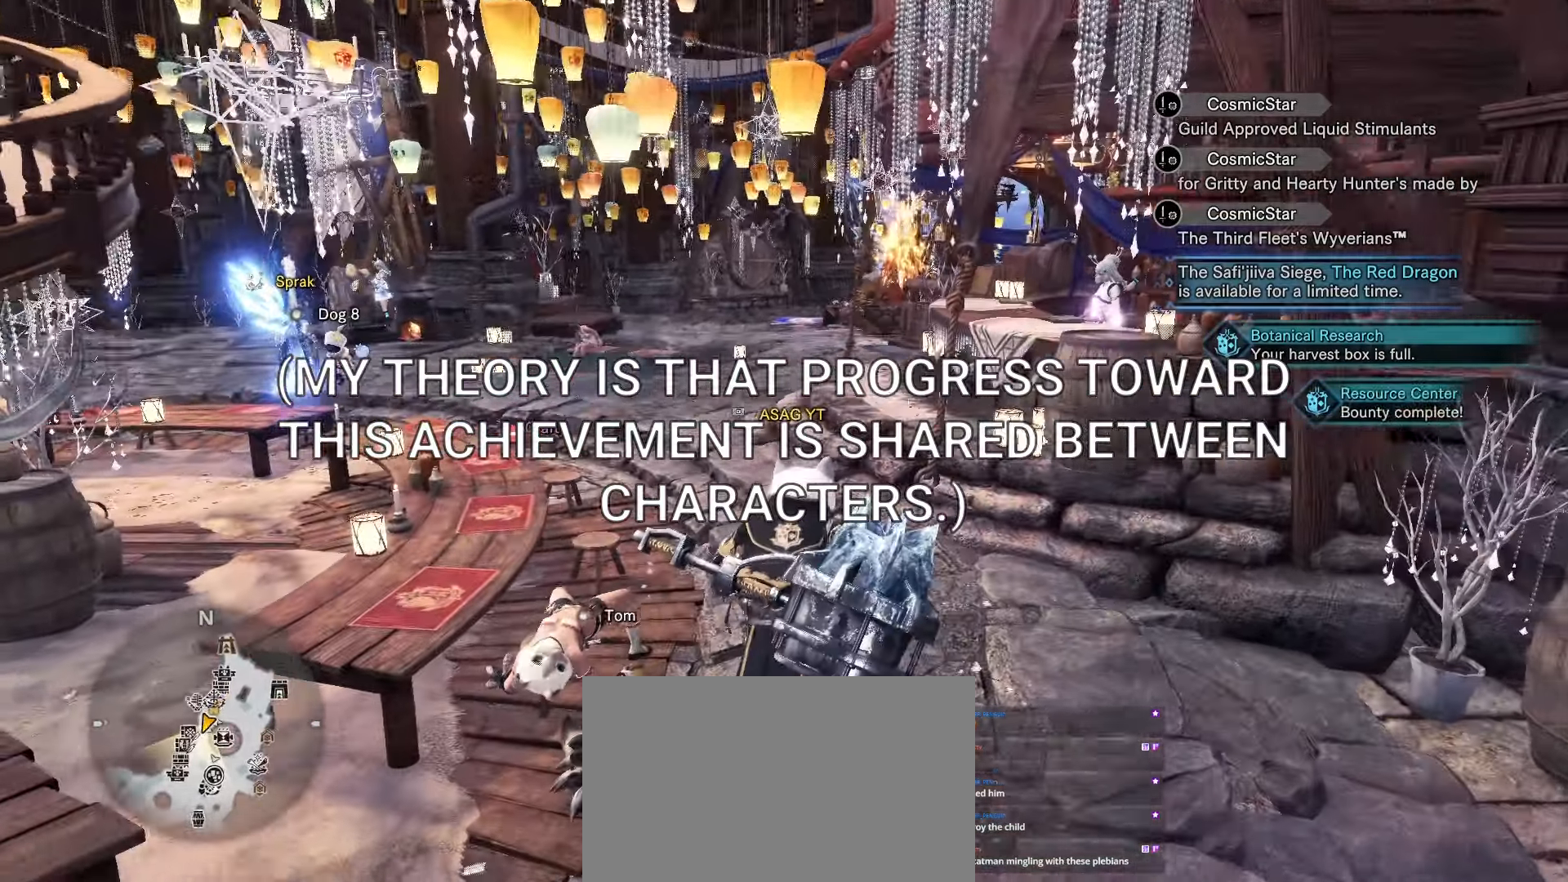
{"keys": ["shift", "w"], "mouse": [], "events": []}
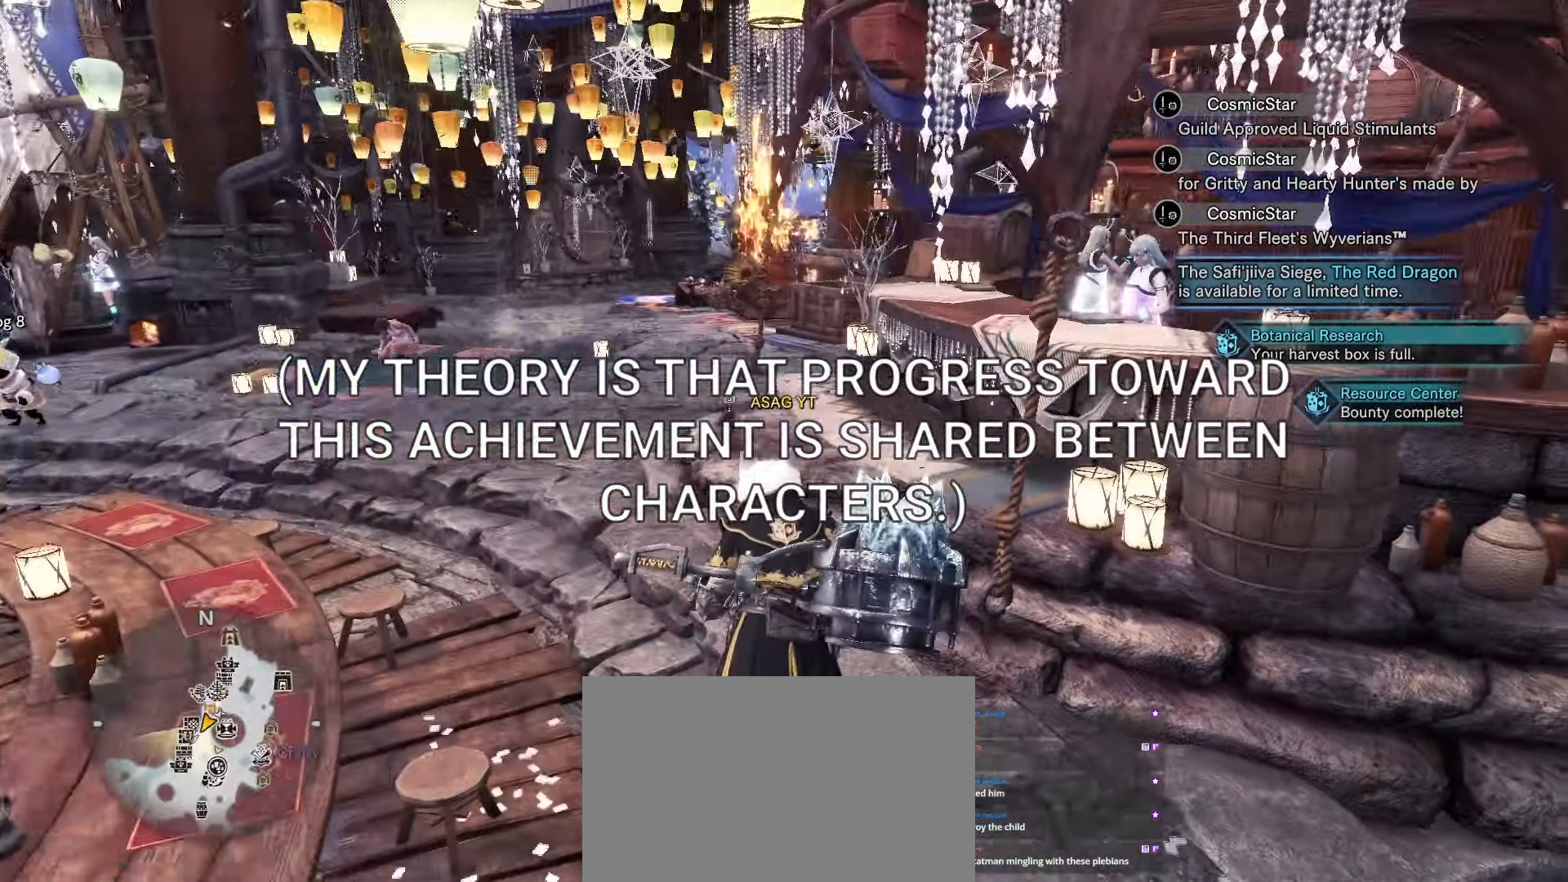
{"keys": ["f"], "mouse": [], "events": [[267, "d", "down"], [351, "d", "up"], [451, "shift", "up"], [501, "f", "down"], [501, "w", "up"]]}
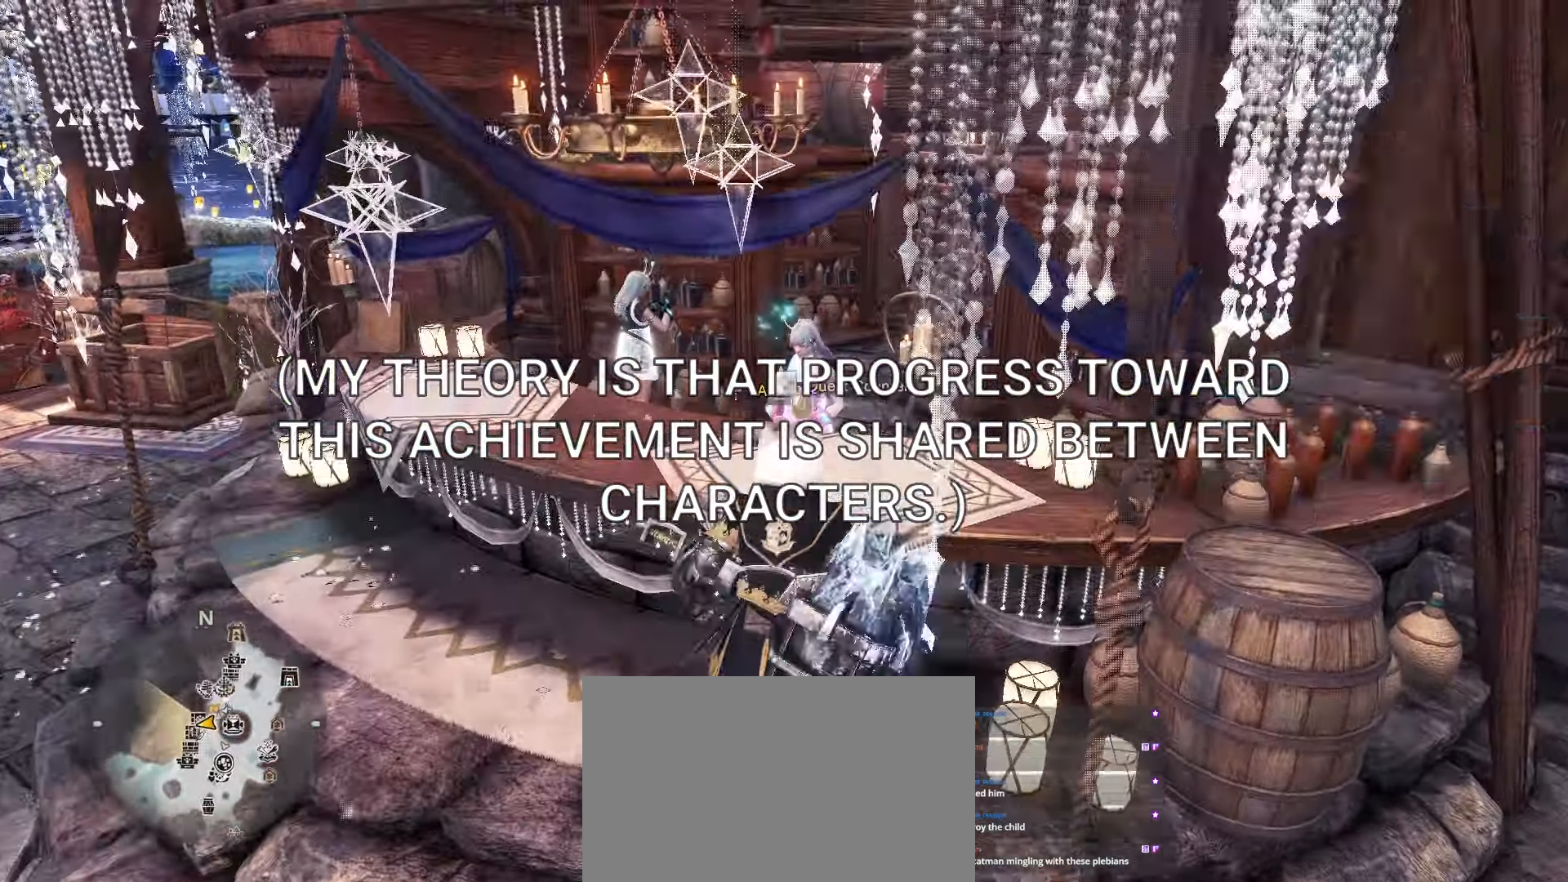
{"keys": [], "mouse": [], "events": [[83, "f", "up"], [133, "mouse_left", "down"], [200, "mouse_left", "up"], [284, "mouse_left", "down"], [367, "mouse_left", "up"]]}
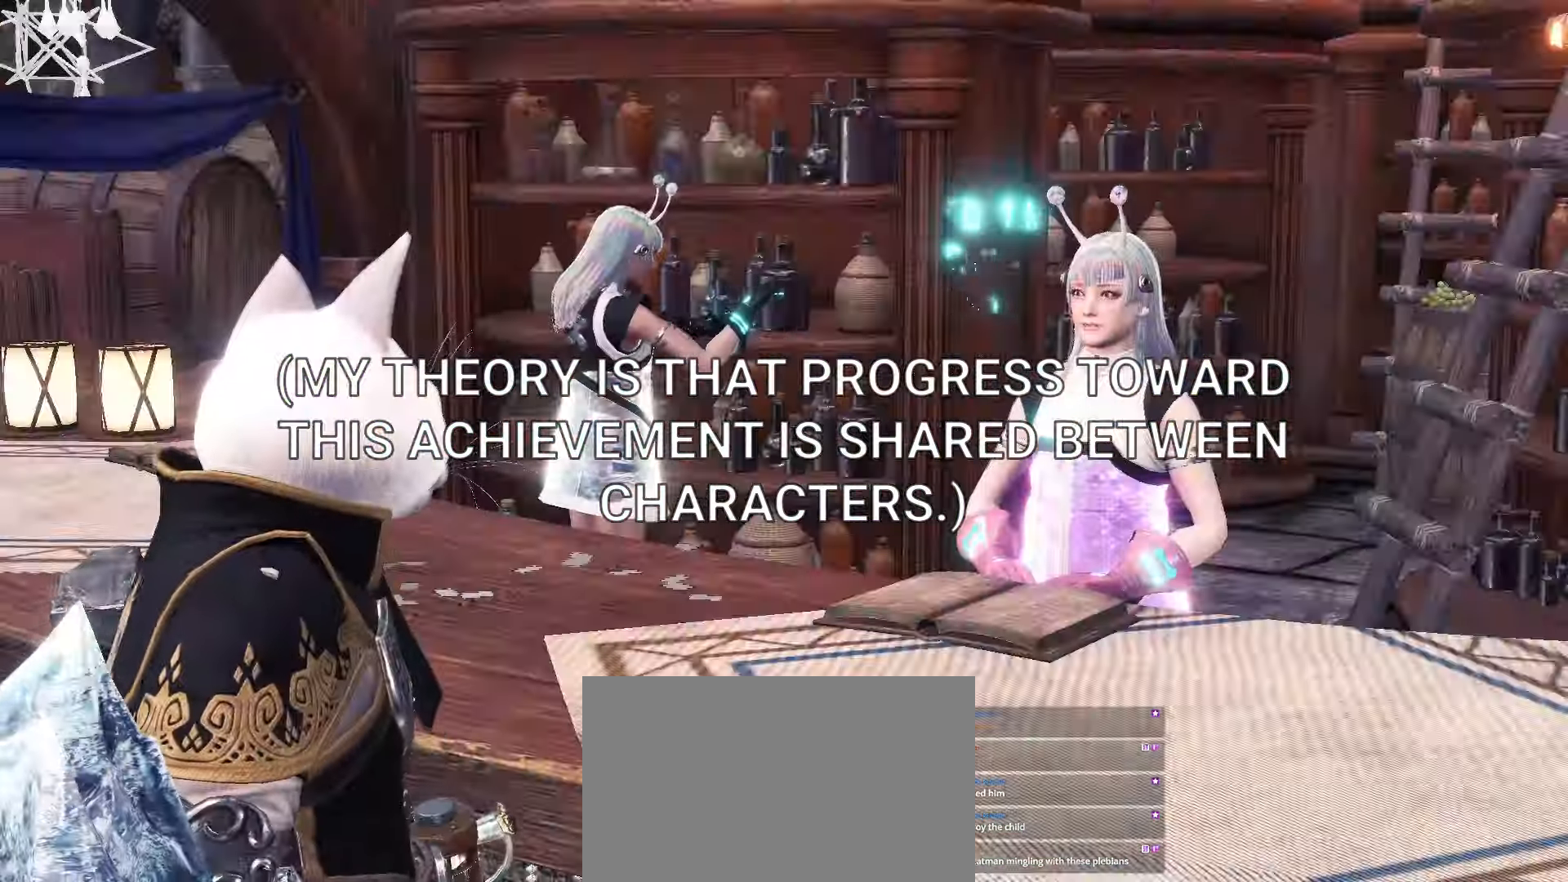
{"keys": [], "mouse": [], "events": [[101, "mouse_left", "down"], [151, "mouse_left", "up"], [251, "mouse_left", "down"], [468, "mouse_left", "up"]]}
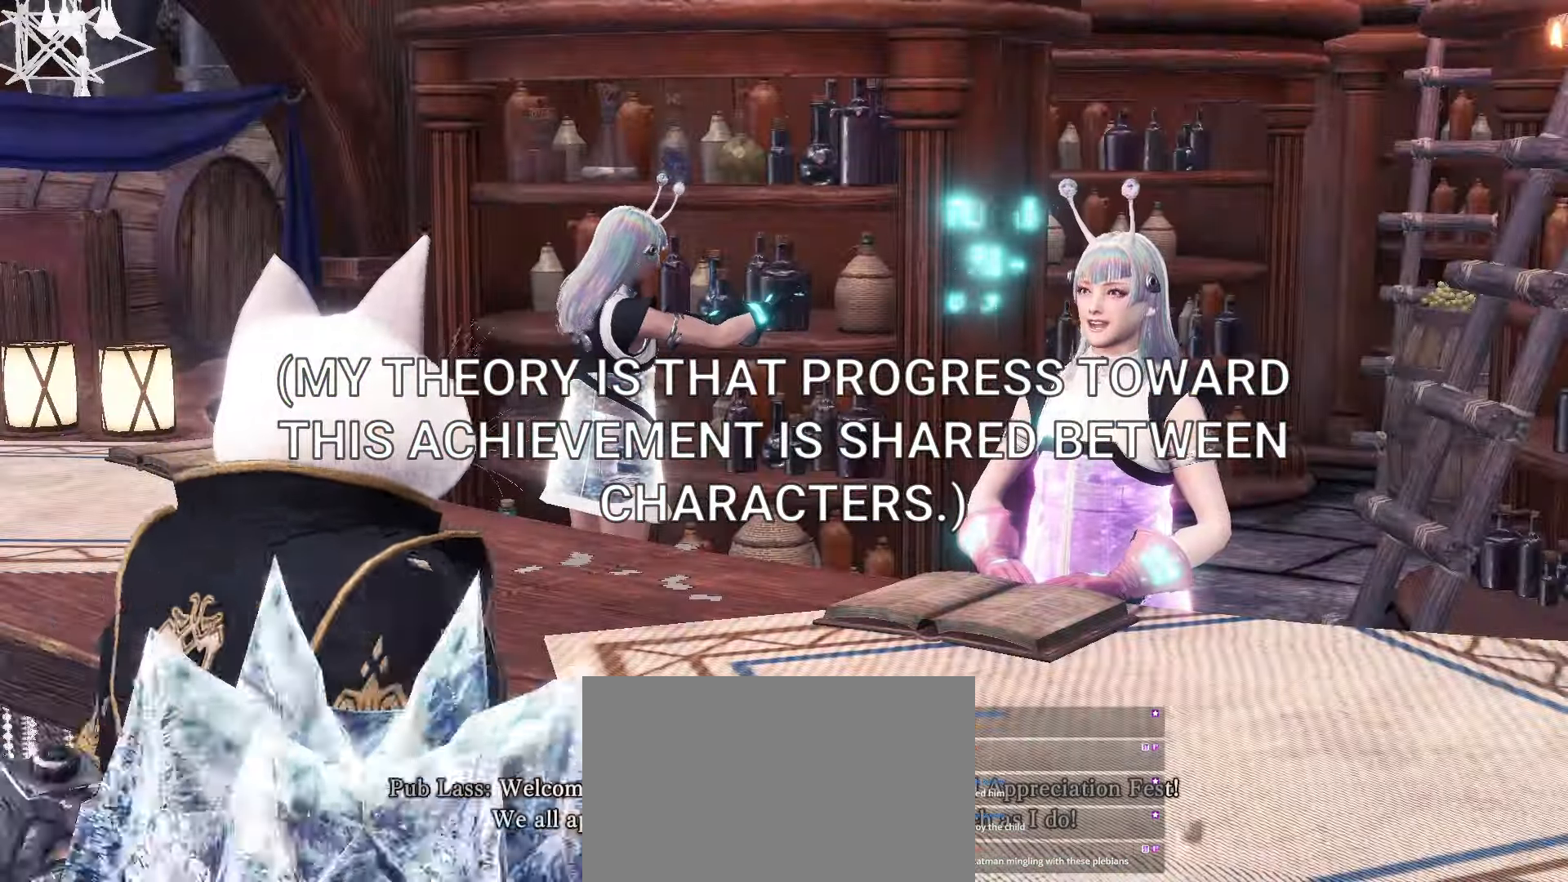
{"keys": [], "mouse": ["left"], "events": [[67, "mouse_left", "down"], [83, "mouse_left", "up"], [334, "mouse_left", "down"], [367, "mouse_left", "up"], [500, "mouse_left", "down"]]}
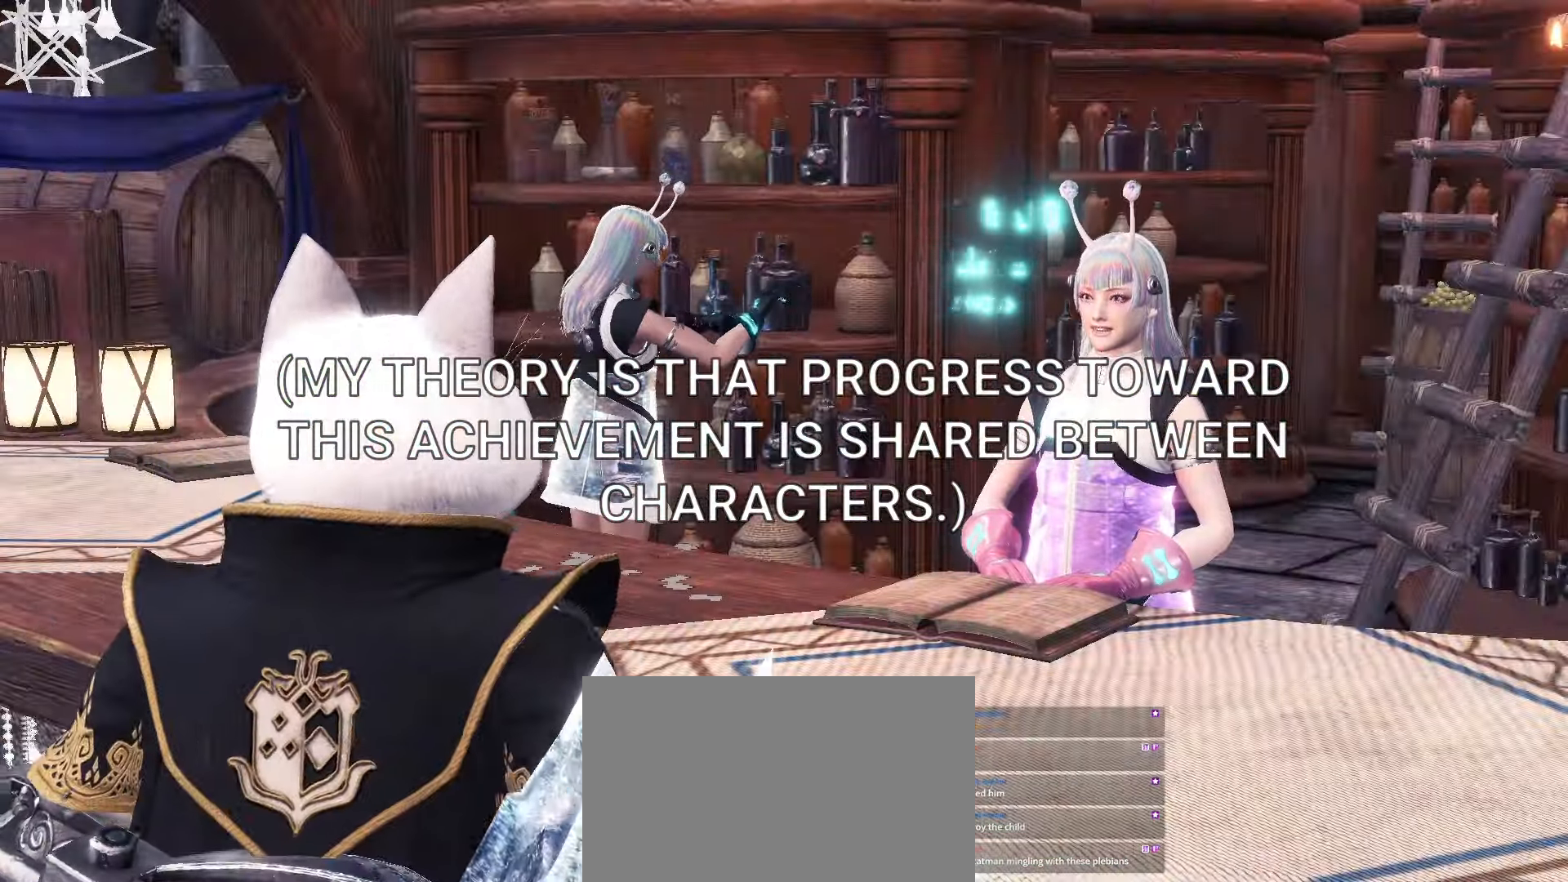
{"keys": [], "mouse": ["left"], "events": [[84, "mouse_left", "up"], [184, "mouse_left", "down"], [234, "mouse_left", "up"], [317, "mouse_left", "down"], [418, "mouse_left", "up"], [501, "mouse_left", "down"]]}
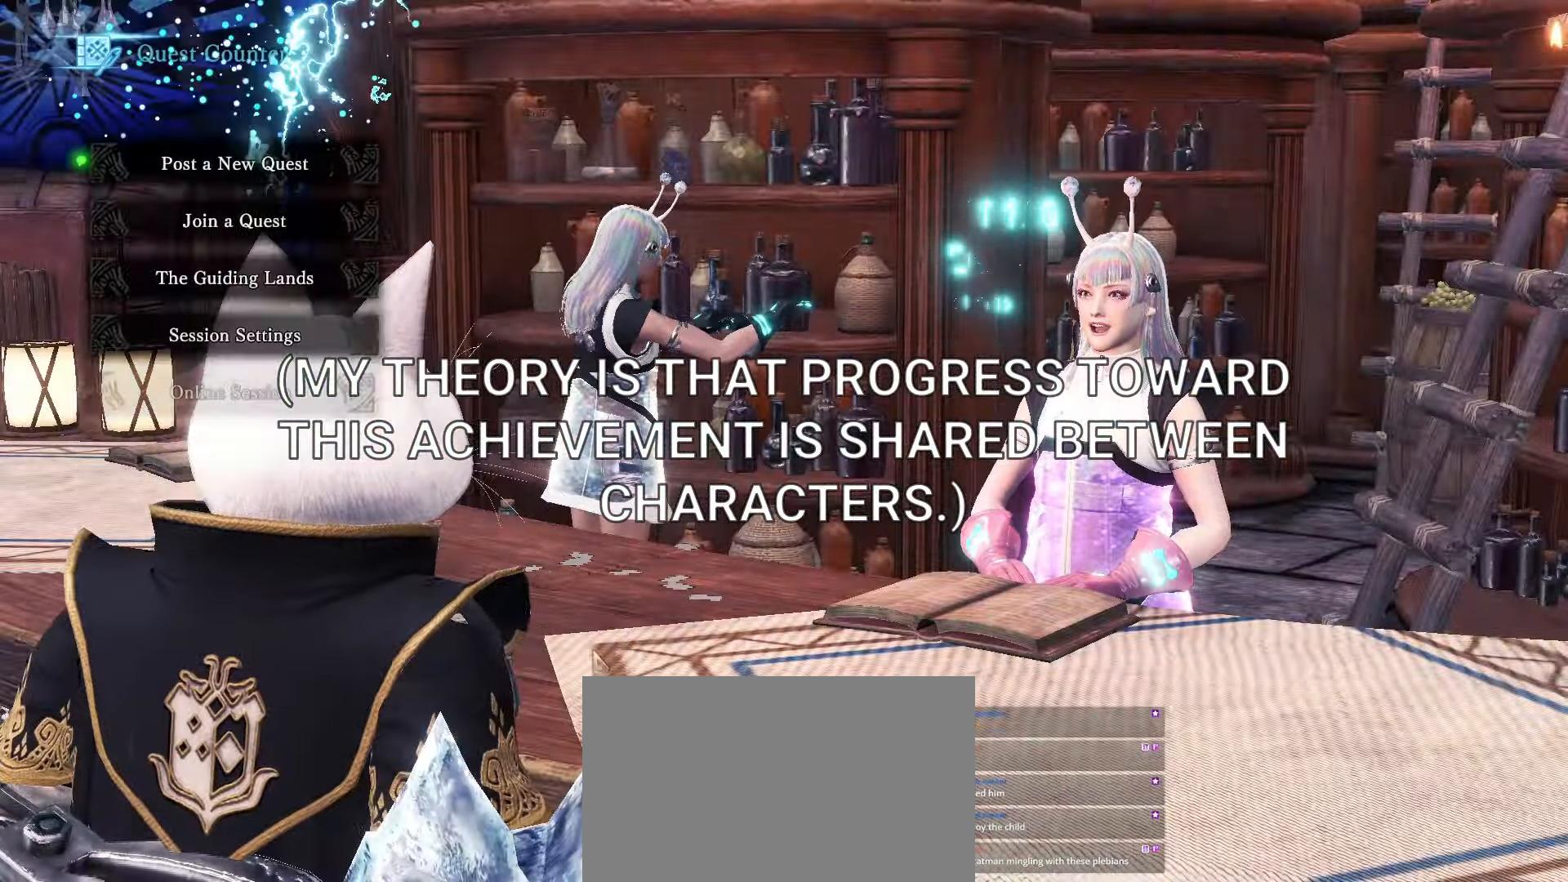
{"keys": [], "mouse": [], "events": [[50, "mouse_left", "up"], [200, "mouse_left", "down"], [250, "mouse_left", "up"]]}
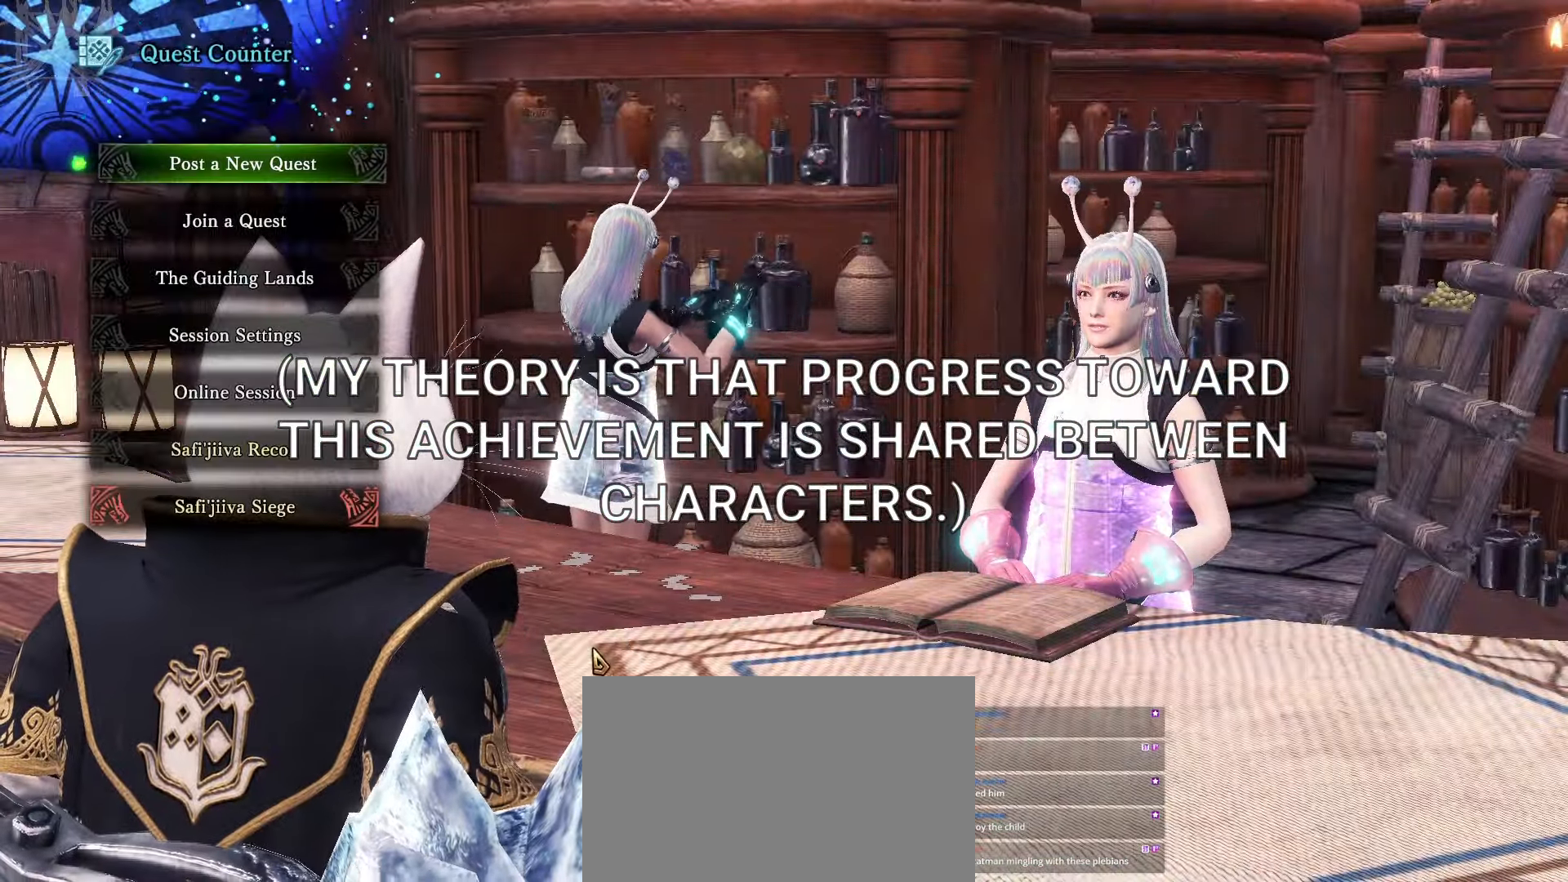
{"keys": [], "mouse": [], "events": []}
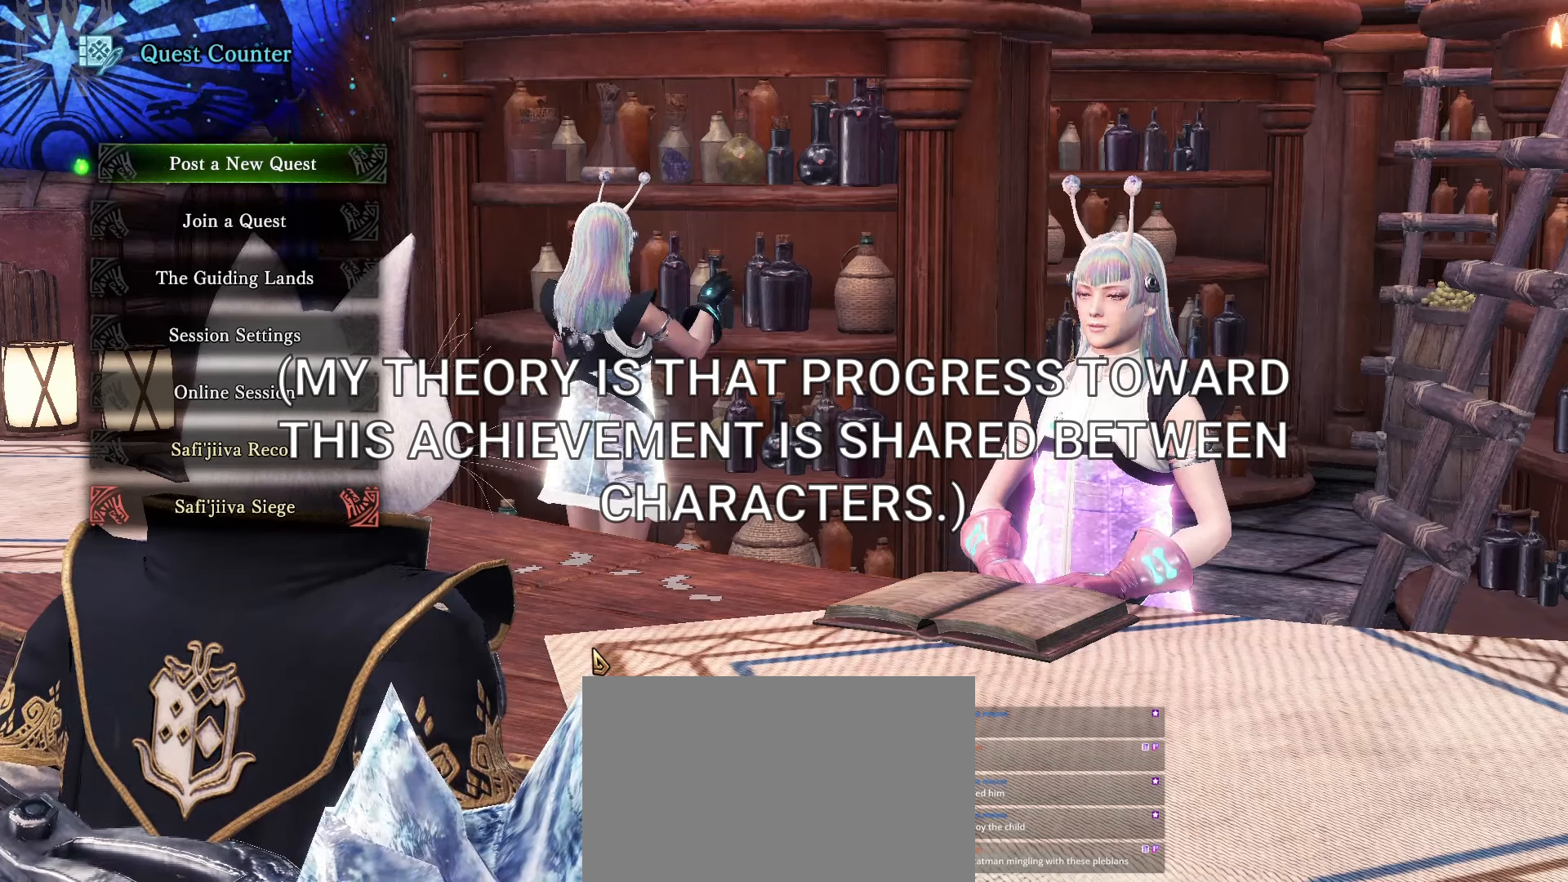
{"keys": [], "mouse": [], "events": []}
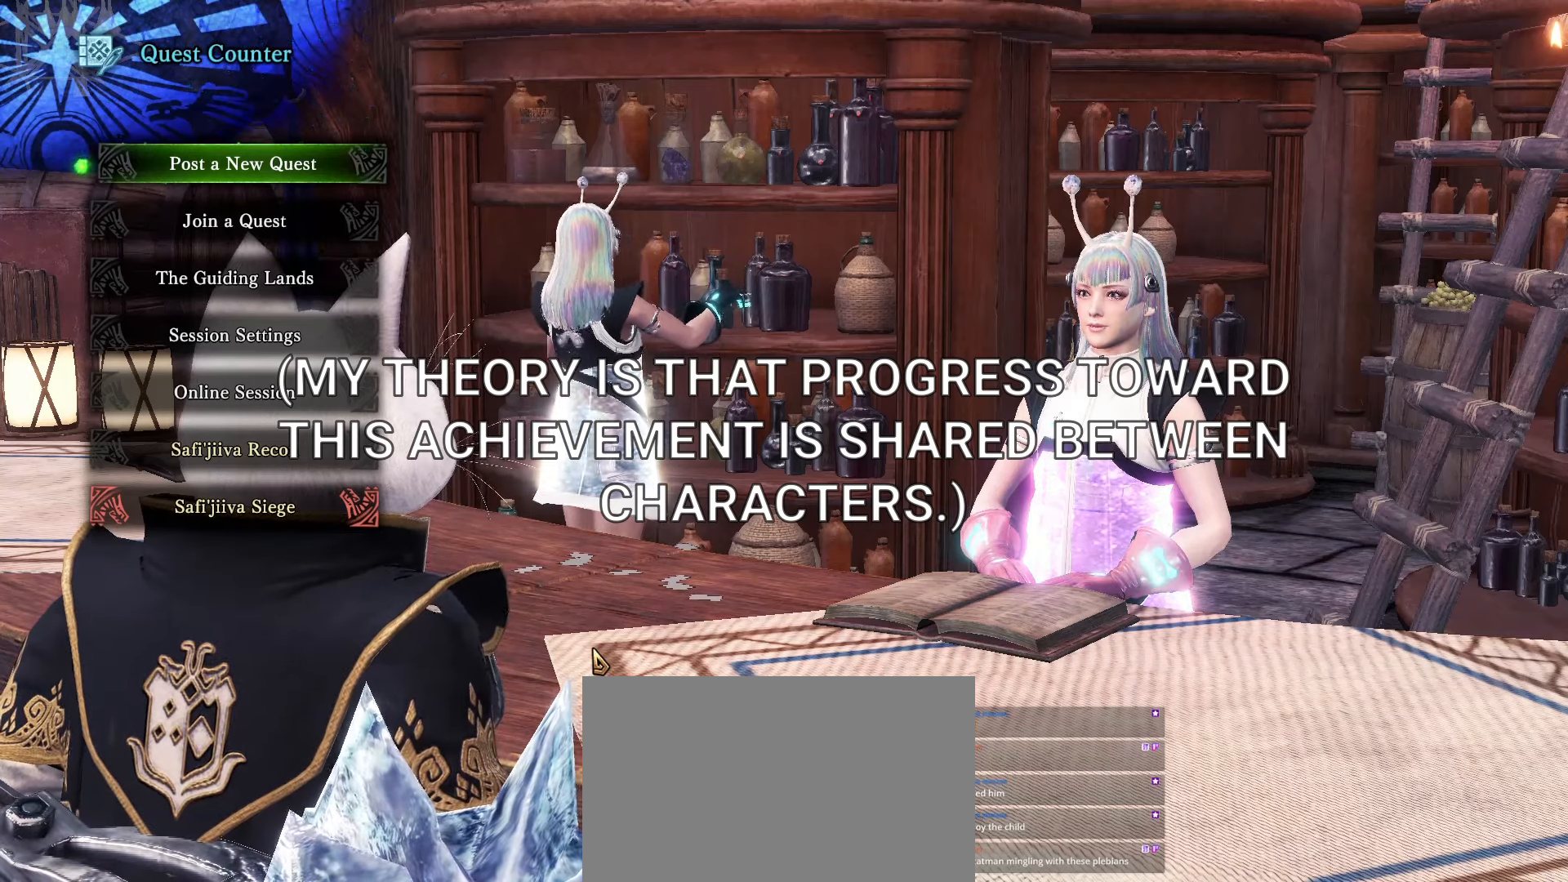
{"keys": [], "mouse": [], "events": []}
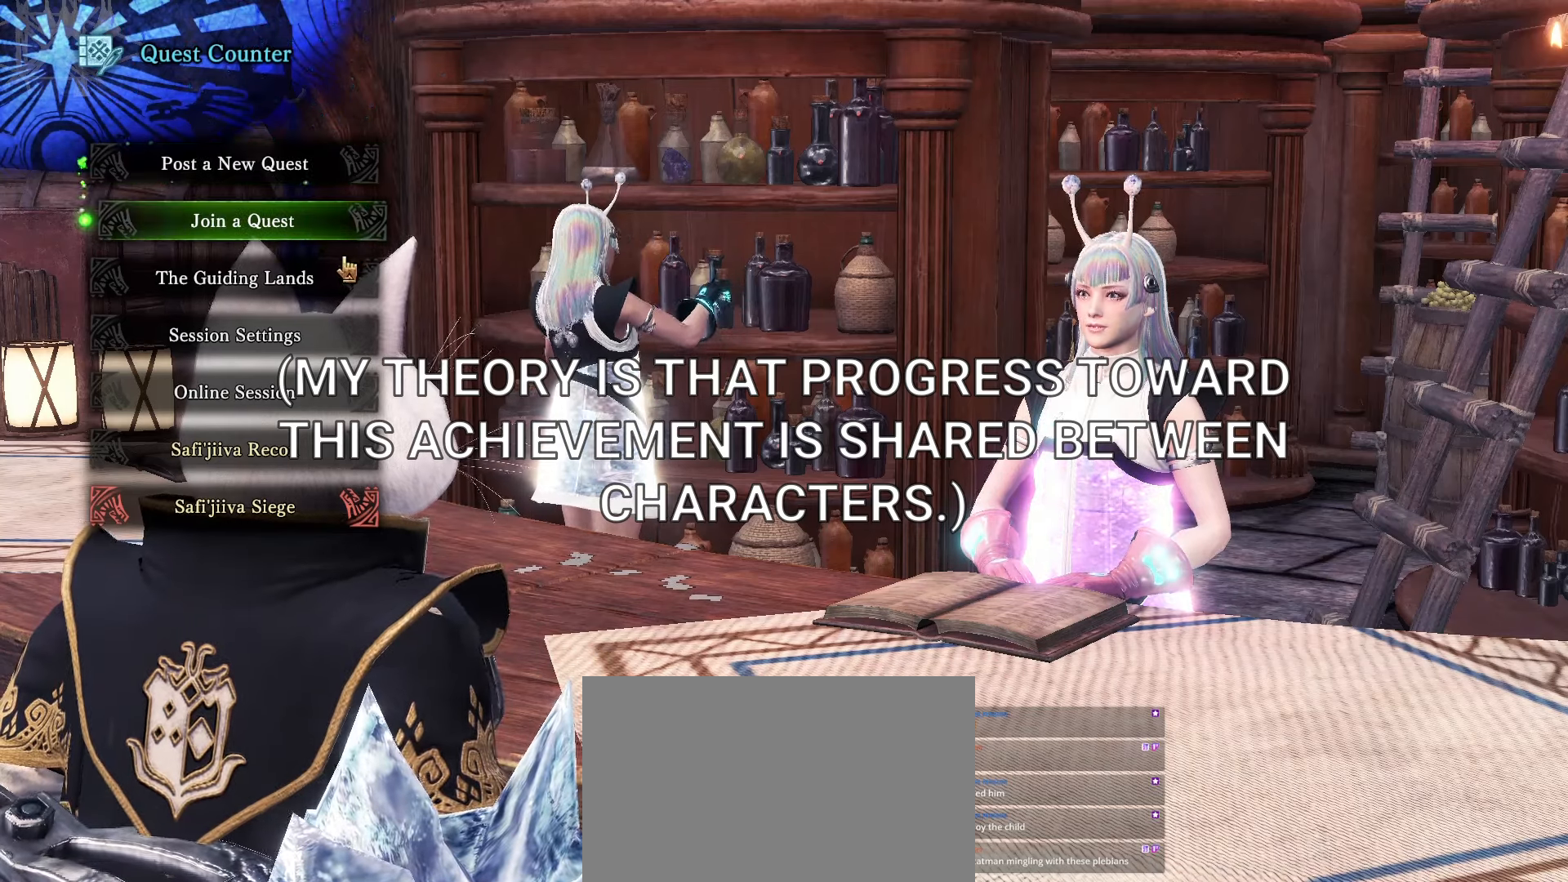
{"keys": [], "mouse": [], "events": [[334, "mouse_left", "down"], [417, "mouse_left", "up"]]}
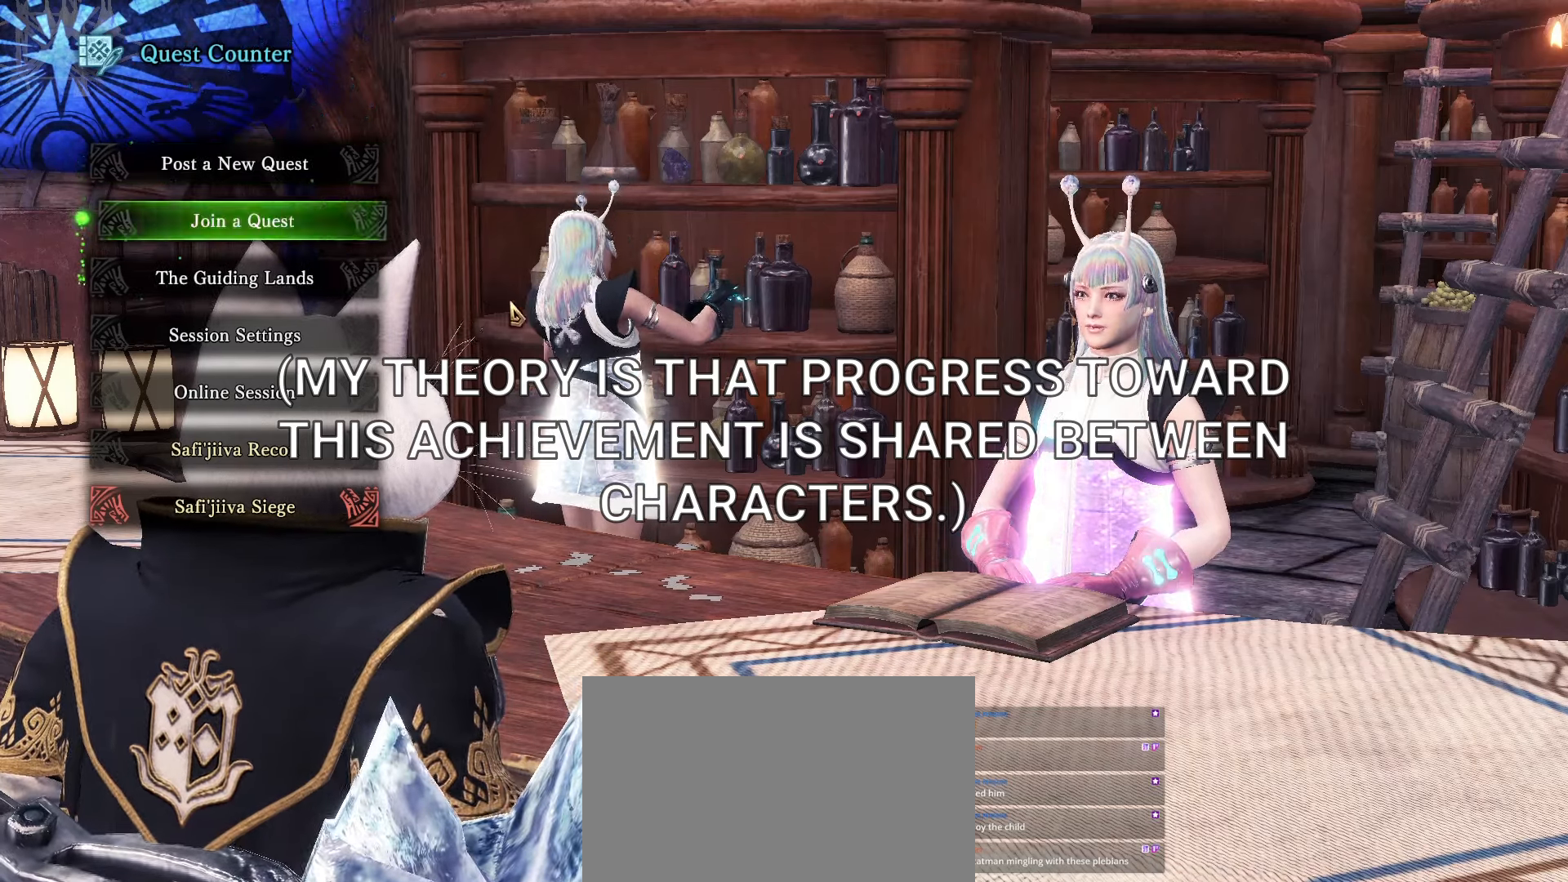
{"keys": [], "mouse": [], "events": [[100, "mouse_left", "down"], [183, "mouse_left", "up"]]}
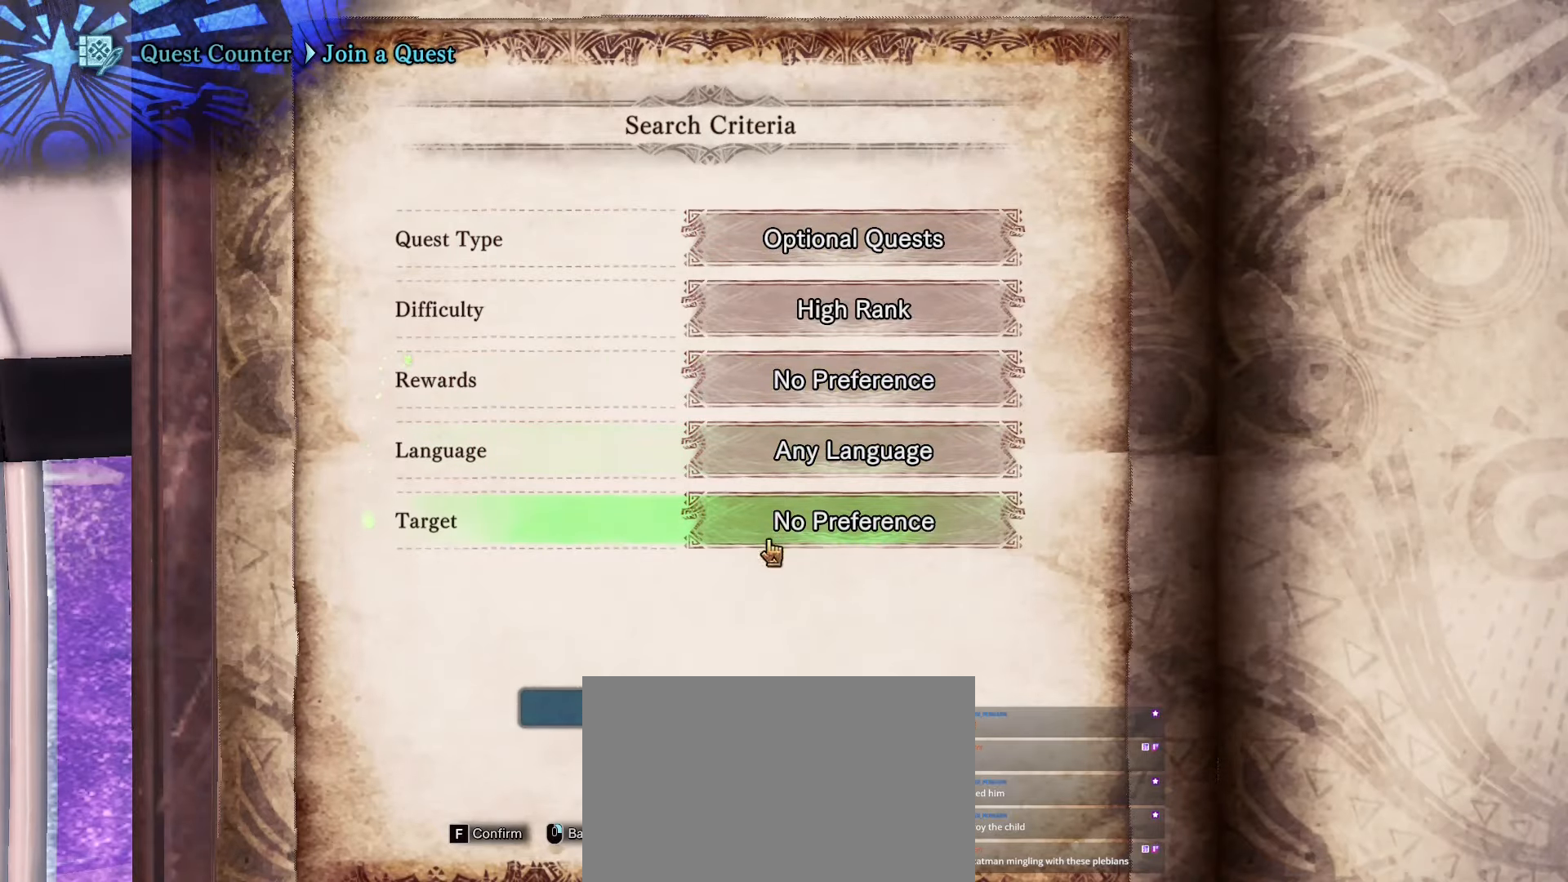
{"keys": [], "mouse": []}
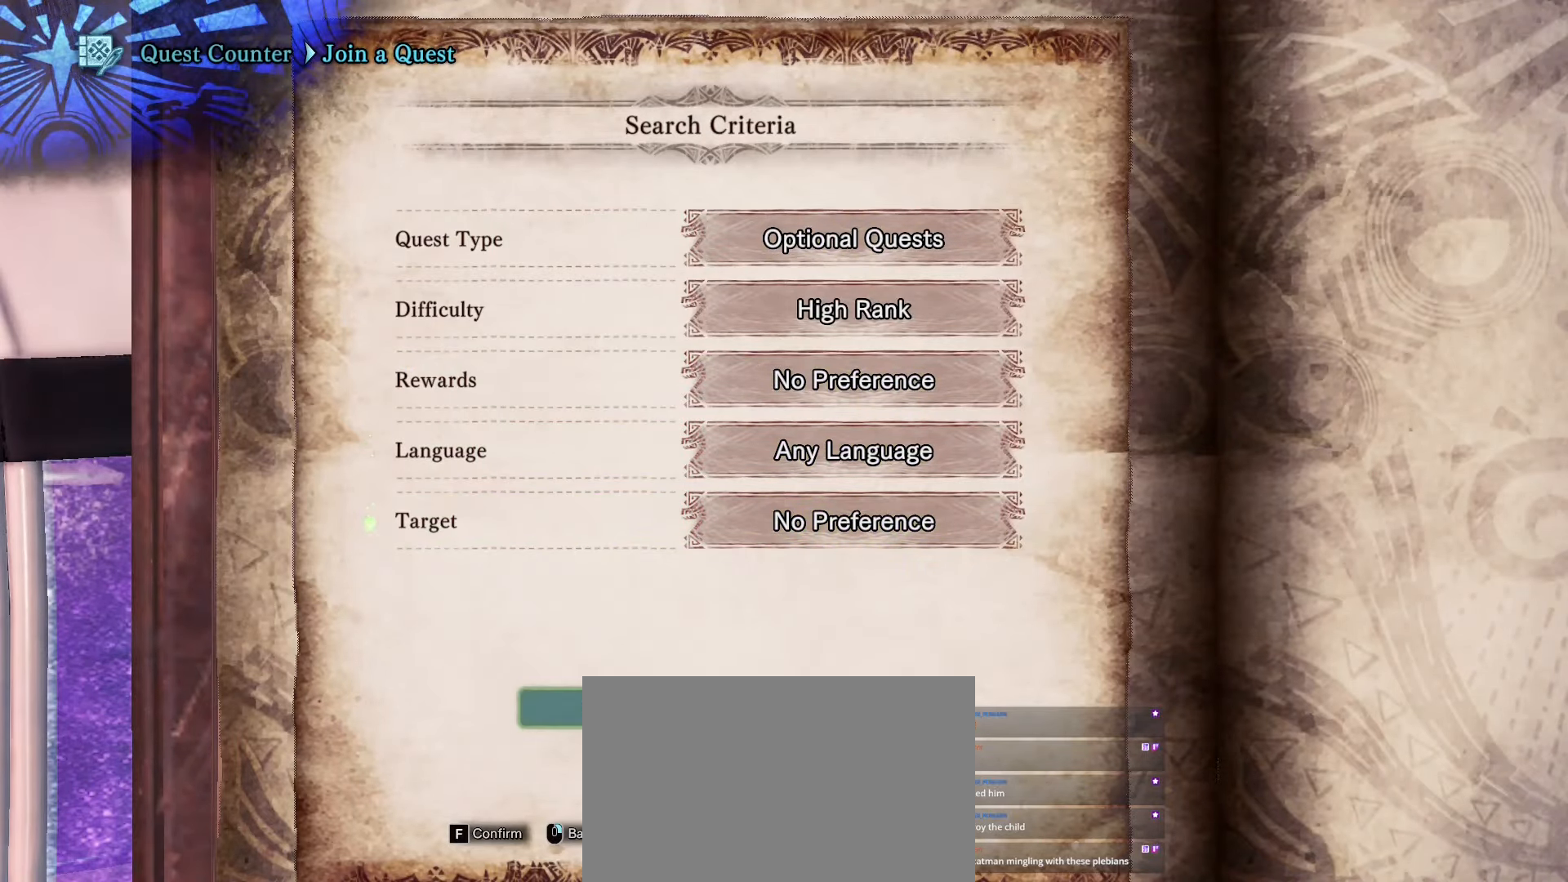
{"keys": [], "mouse": [], "events": []}
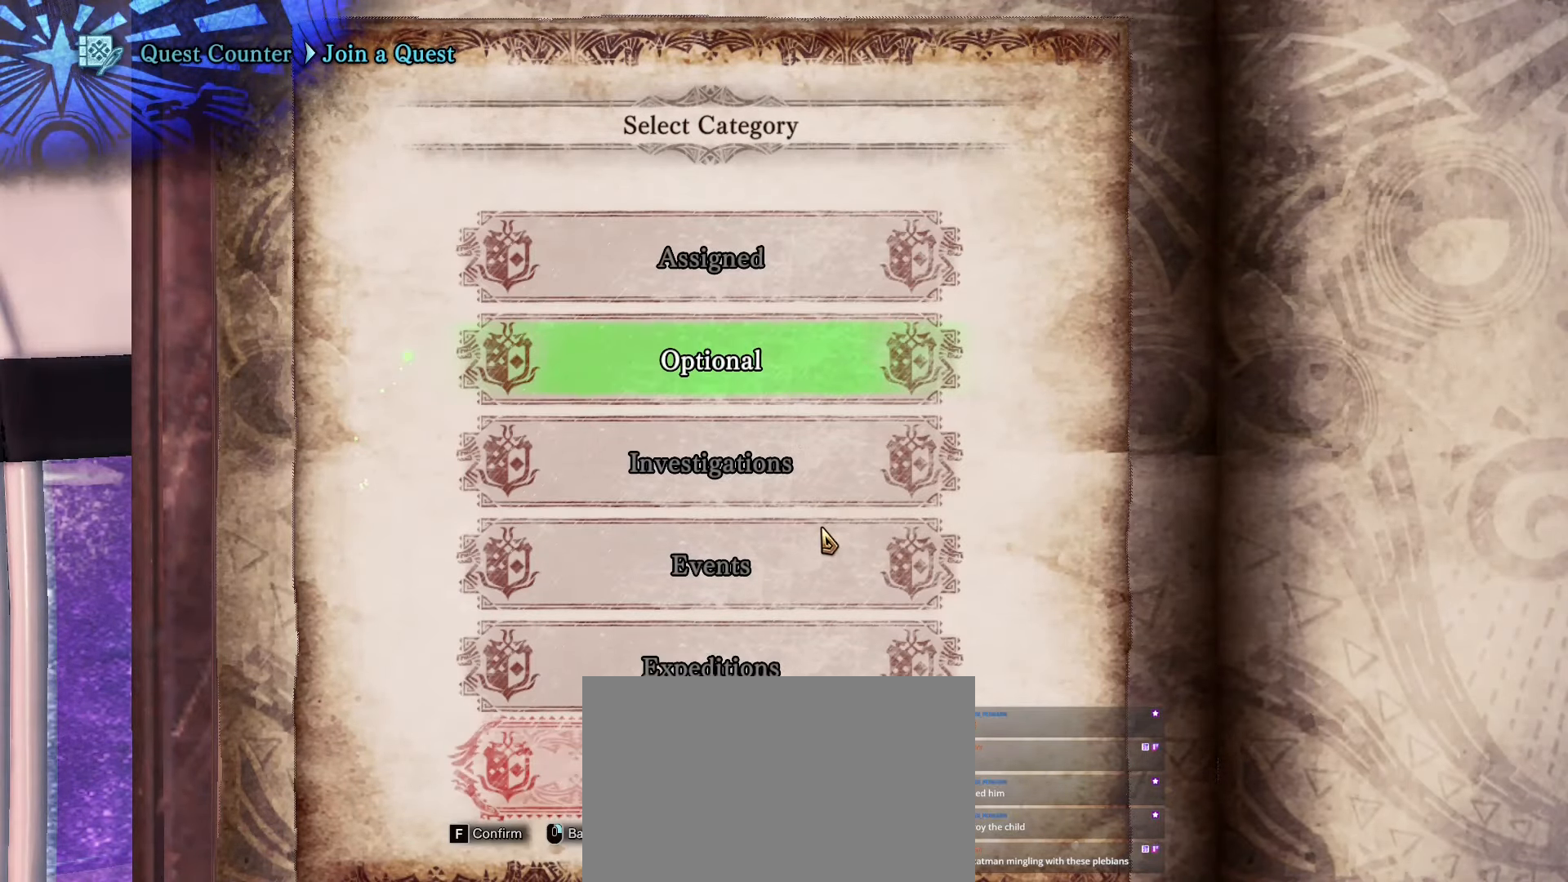
{"keys": [], "mouse": [], "events": [[167, "mouse_left", "down"], [317, "mouse_left", "up"]]}